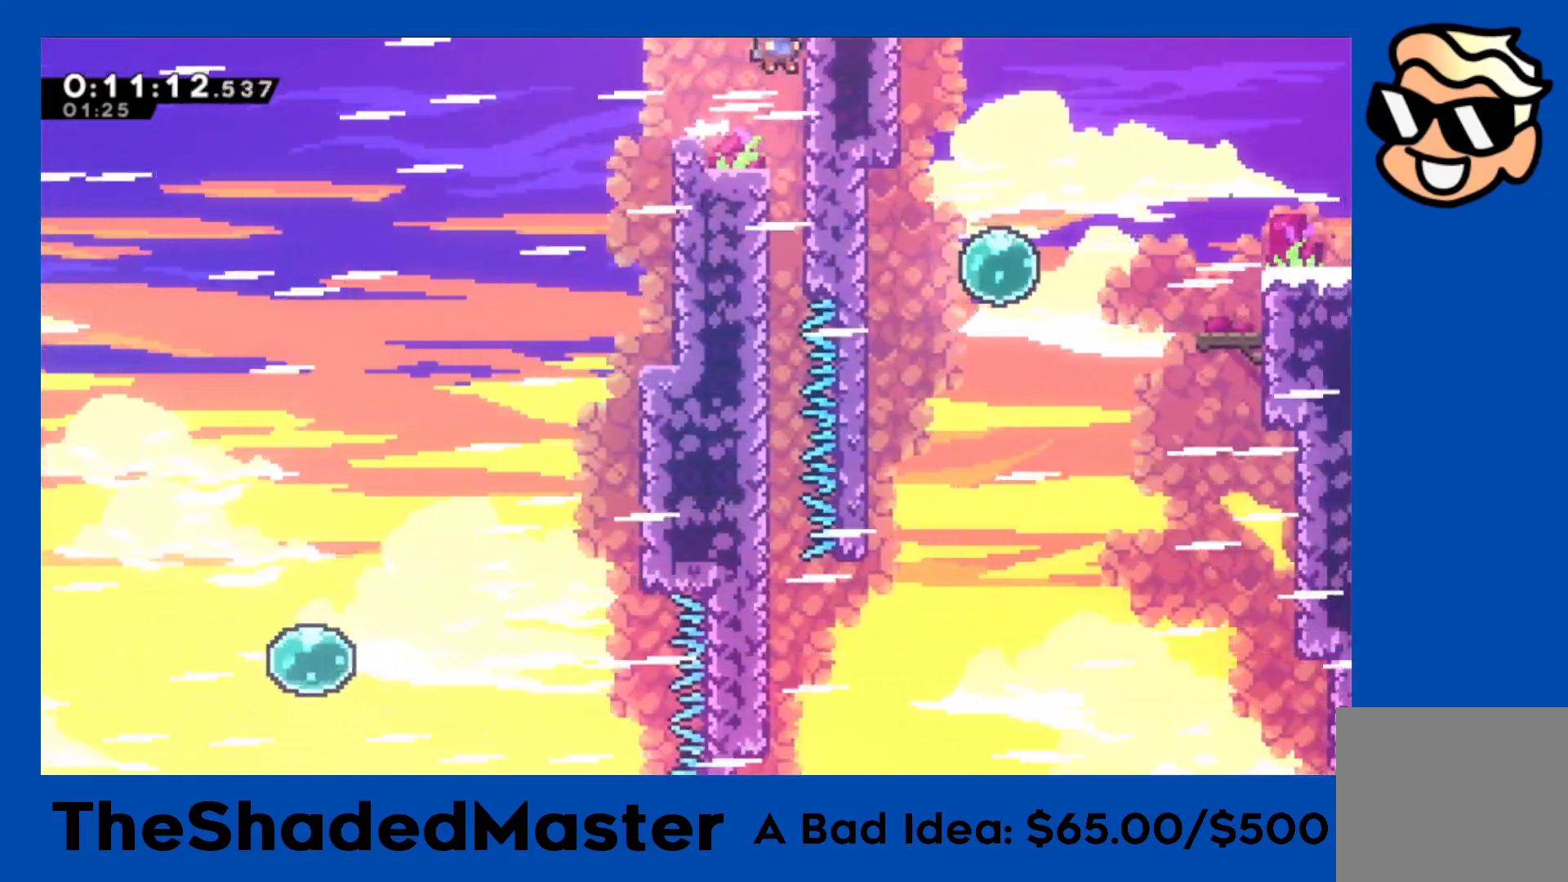
Gameplay with a controller (PlayStation layout); each line is a JSON object with the inputs held at the frame after it. "events" lists button and stick changes between this image and that frame as [ms after this image, input, new state], when the widget could be followed in between. Not read: right_stick.
{"buttons": ["DPAD_DOWN"], "left_stick": "center", "events": [[100, "DPAD_RIGHT", "up"], [167, "DPAD_DOWN", "down"]]}
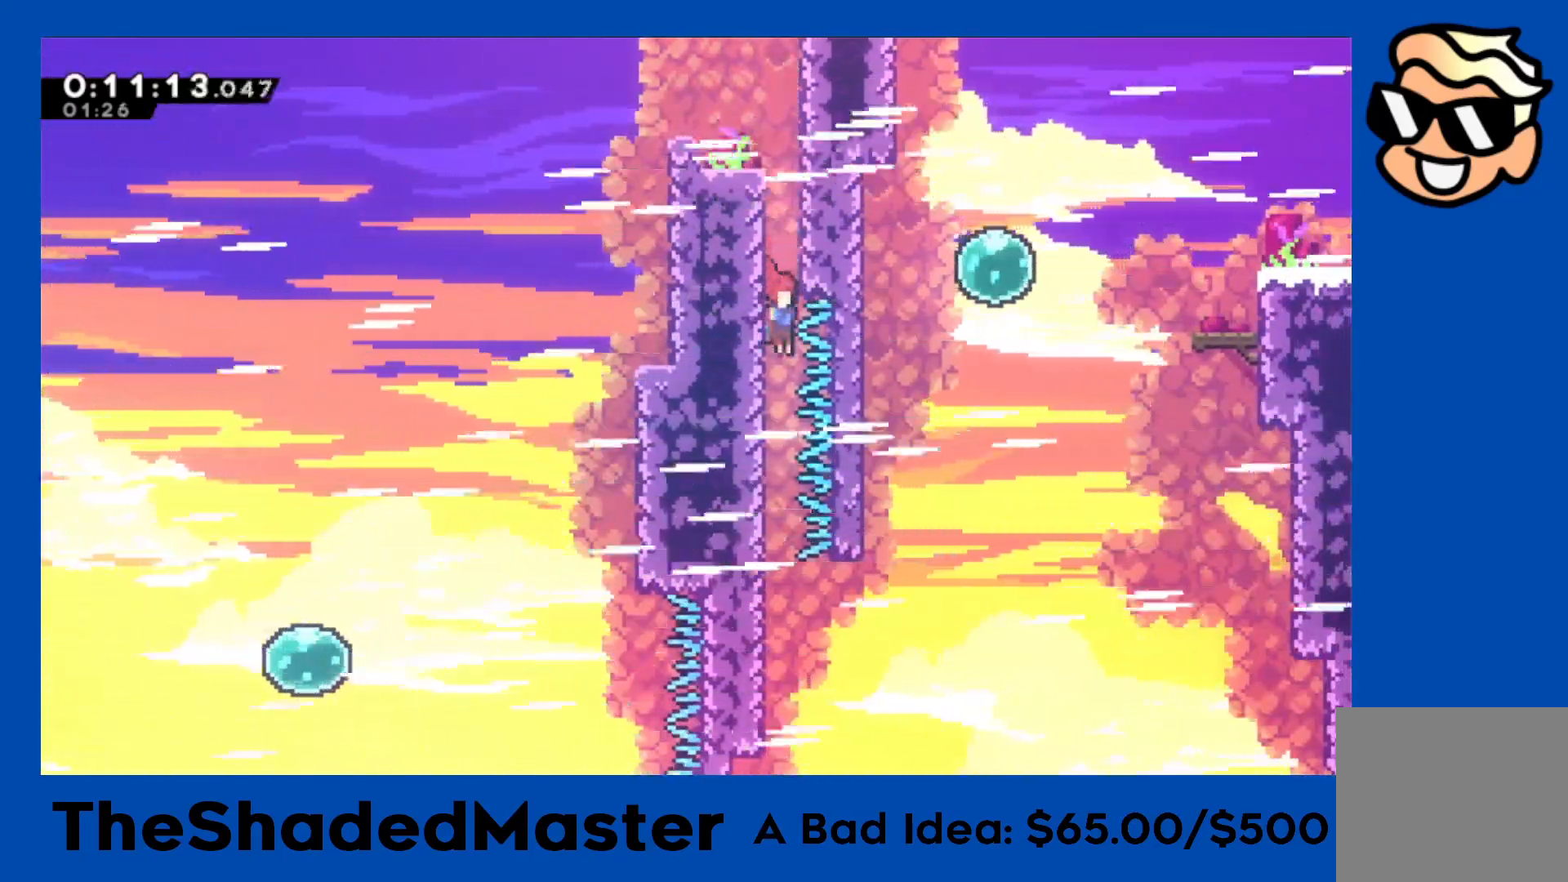
{"buttons": ["R1"], "left_stick": "center", "events": [[50, "DPAD_DOWN", "up"], [283, "DPAD_LEFT", "down"], [350, "R1", "down"], [433, "DPAD_LEFT", "up"]]}
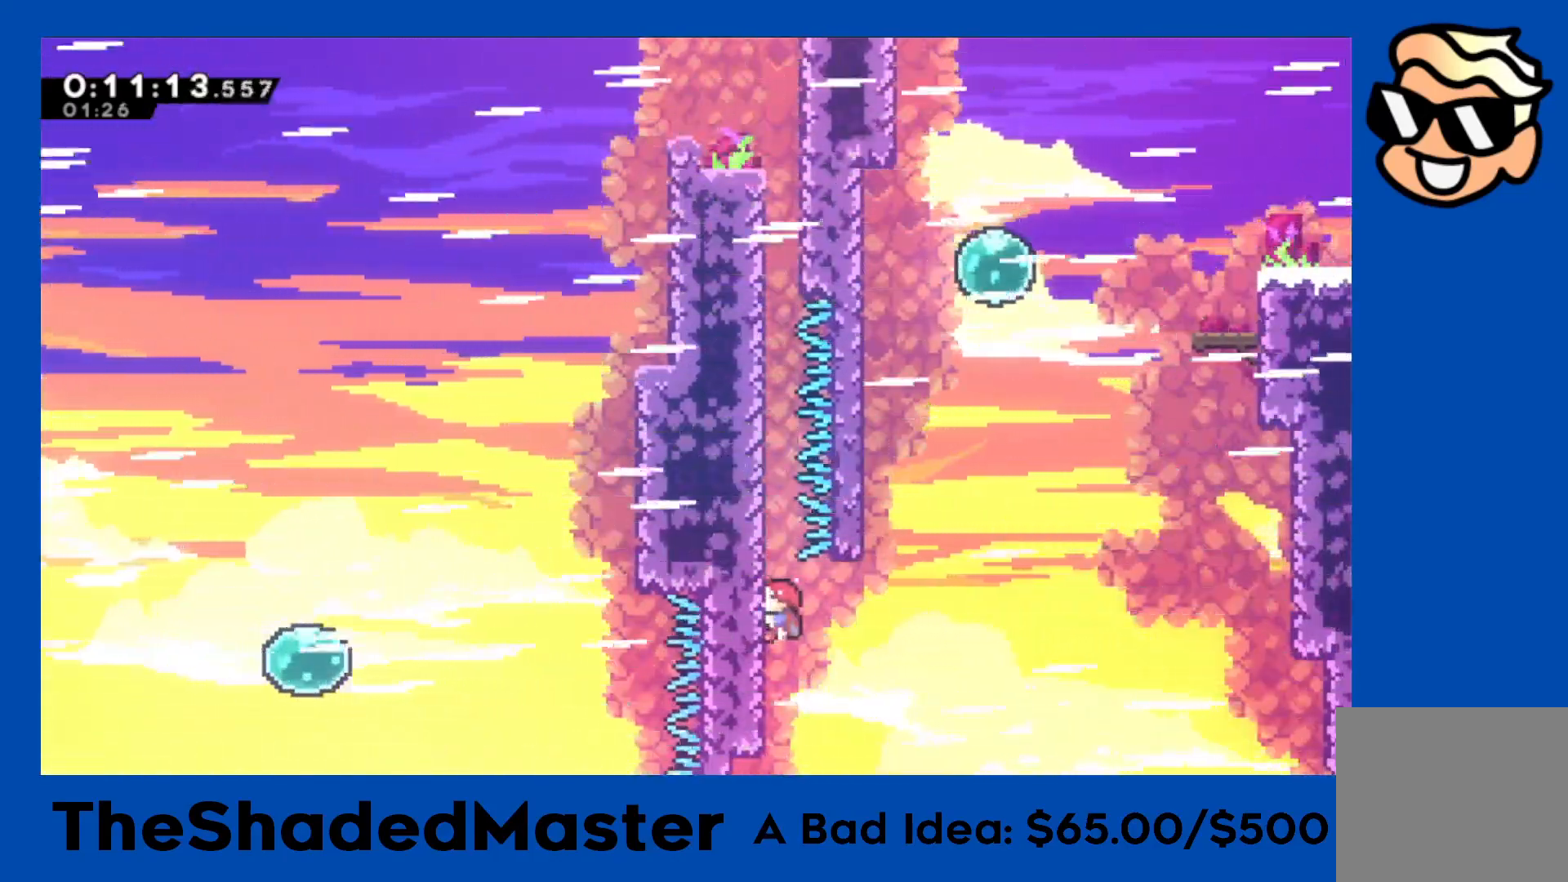
{"buttons": ["CROSS", "R1", "DPAD_RIGHT"], "left_stick": "center", "events": [[33, "DPAD_DOWN", "down"], [267, "DPAD_DOWN", "up"], [367, "CROSS", "down"], [367, "DPAD_RIGHT", "down"]]}
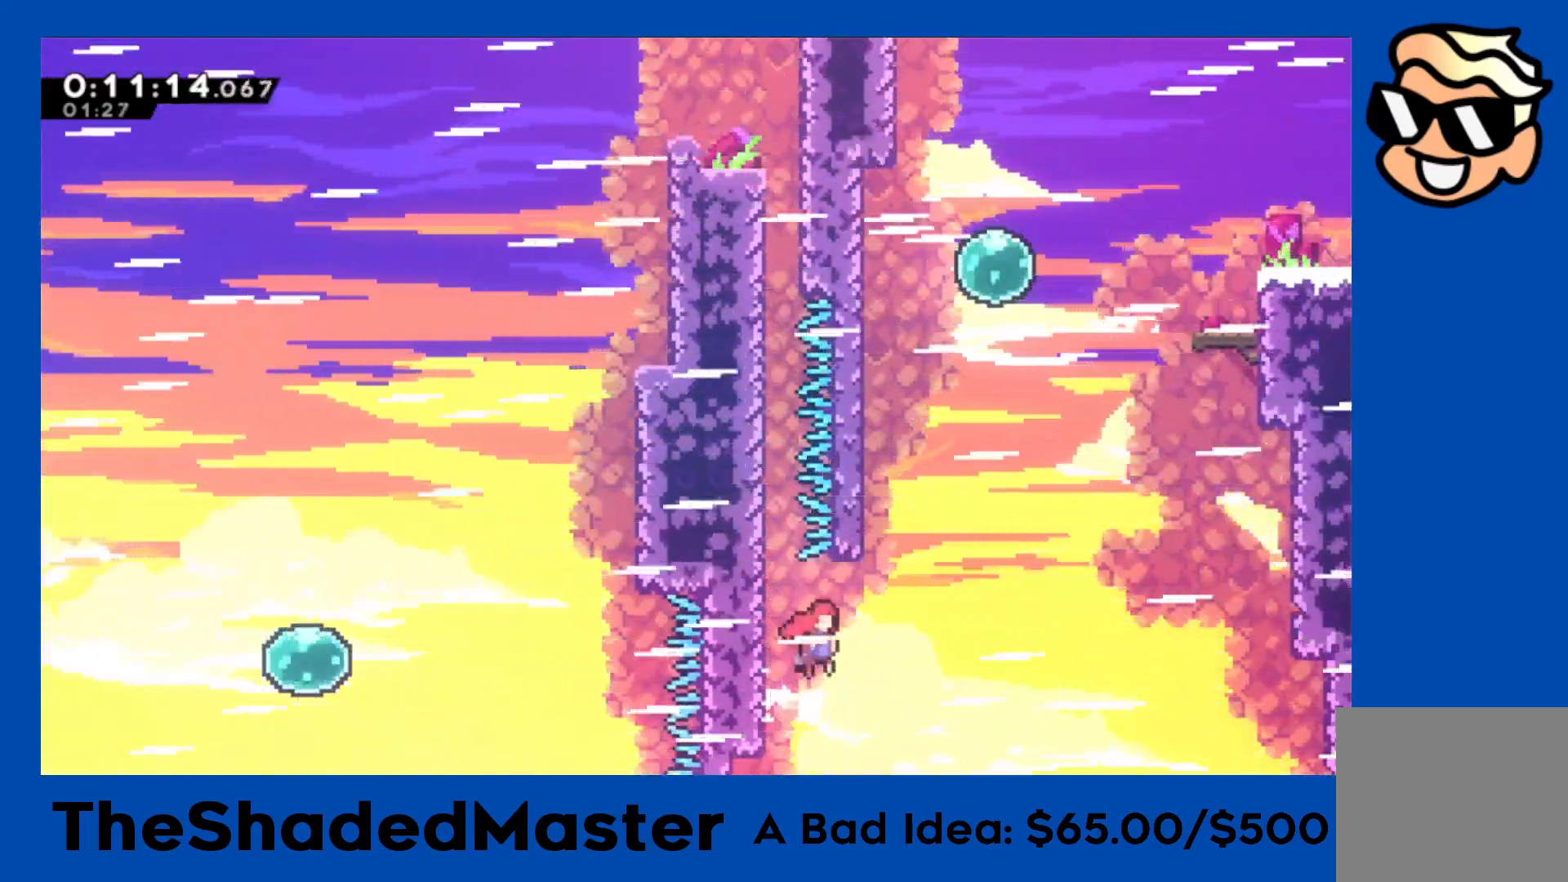
{"buttons": ["CROSS"], "left_stick": "center", "events": [[200, "CROSS", "up"], [200, "R1", "up"], [217, "DPAD_RIGHT", "up"], [267, "DPAD_UP", "down"], [267, "SQUARE", "down"], [433, "SQUARE", "up"], [467, "DPAD_UP", "up"], [500, "CROSS", "down"]]}
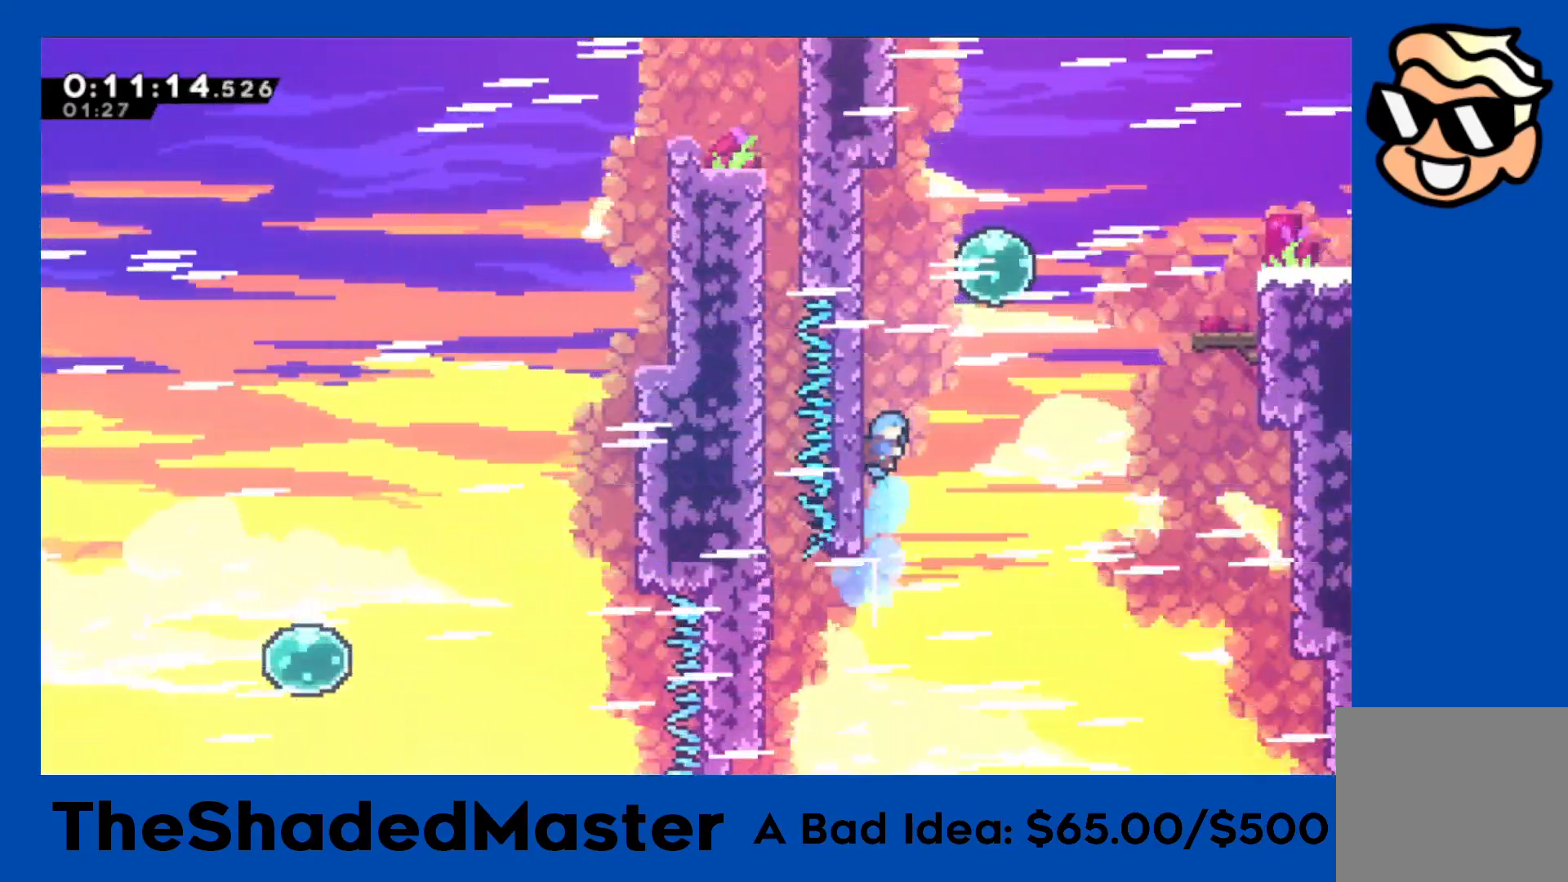
{"buttons": ["R1", "DPAD_RIGHT"], "left_stick": "center", "events": [[50, "R1", "down"], [67, "DPAD_RIGHT", "down"], [317, "CROSS", "up"], [350, "SQUARE", "down"], [483, "SQUARE", "up"]]}
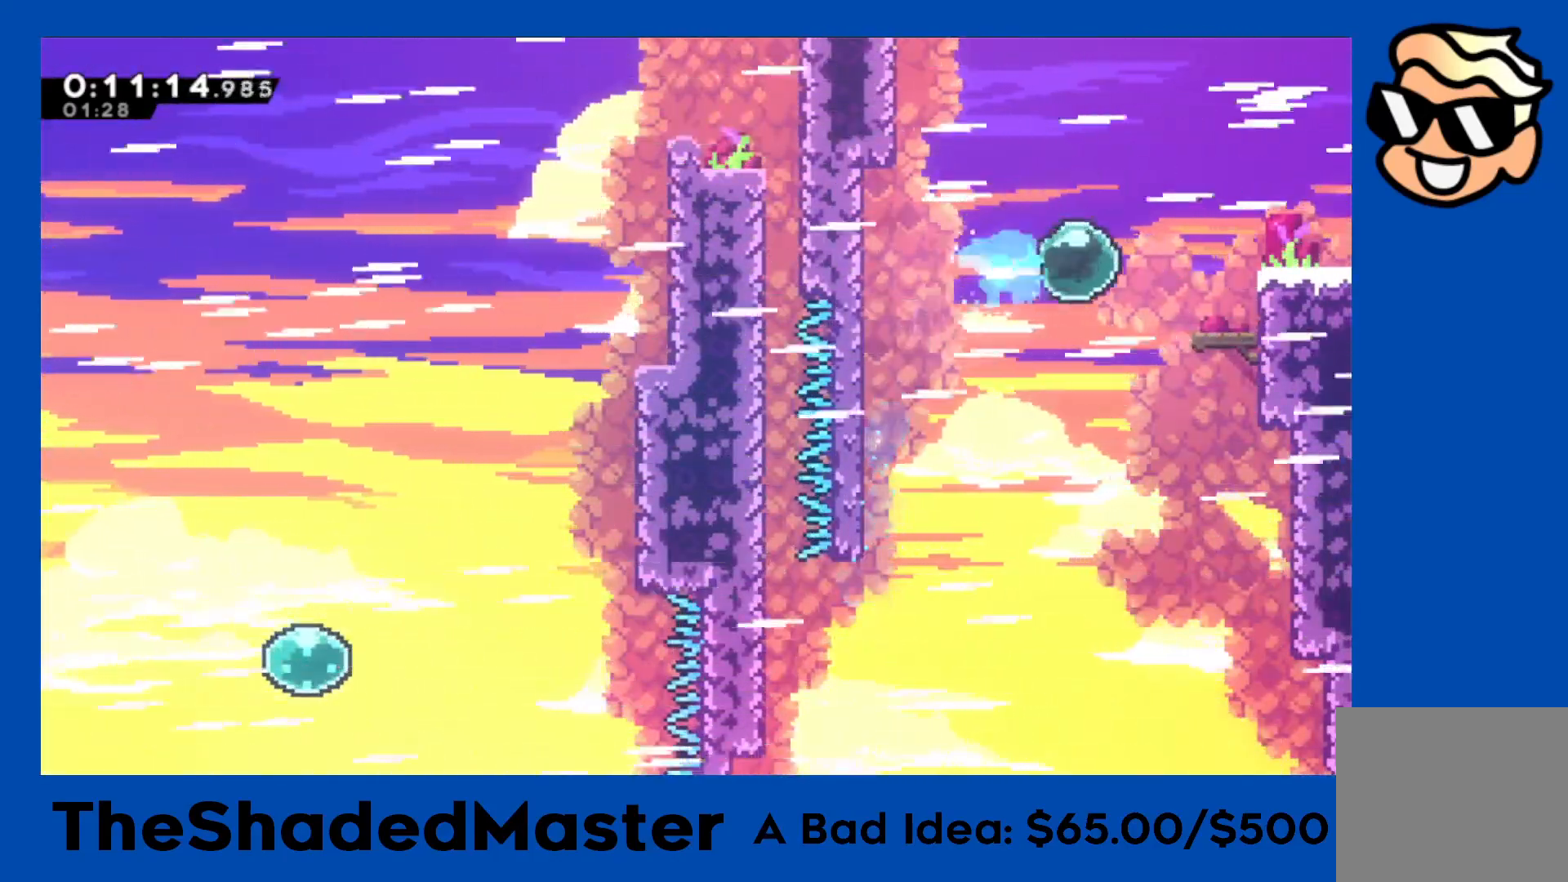
{"buttons": ["R1", "DPAD_RIGHT"], "left_stick": "center", "events": [[67, "SQUARE", "down"], [167, "SQUARE", "up"], [233, "CROSS", "down"], [283, "CROSS", "up"]]}
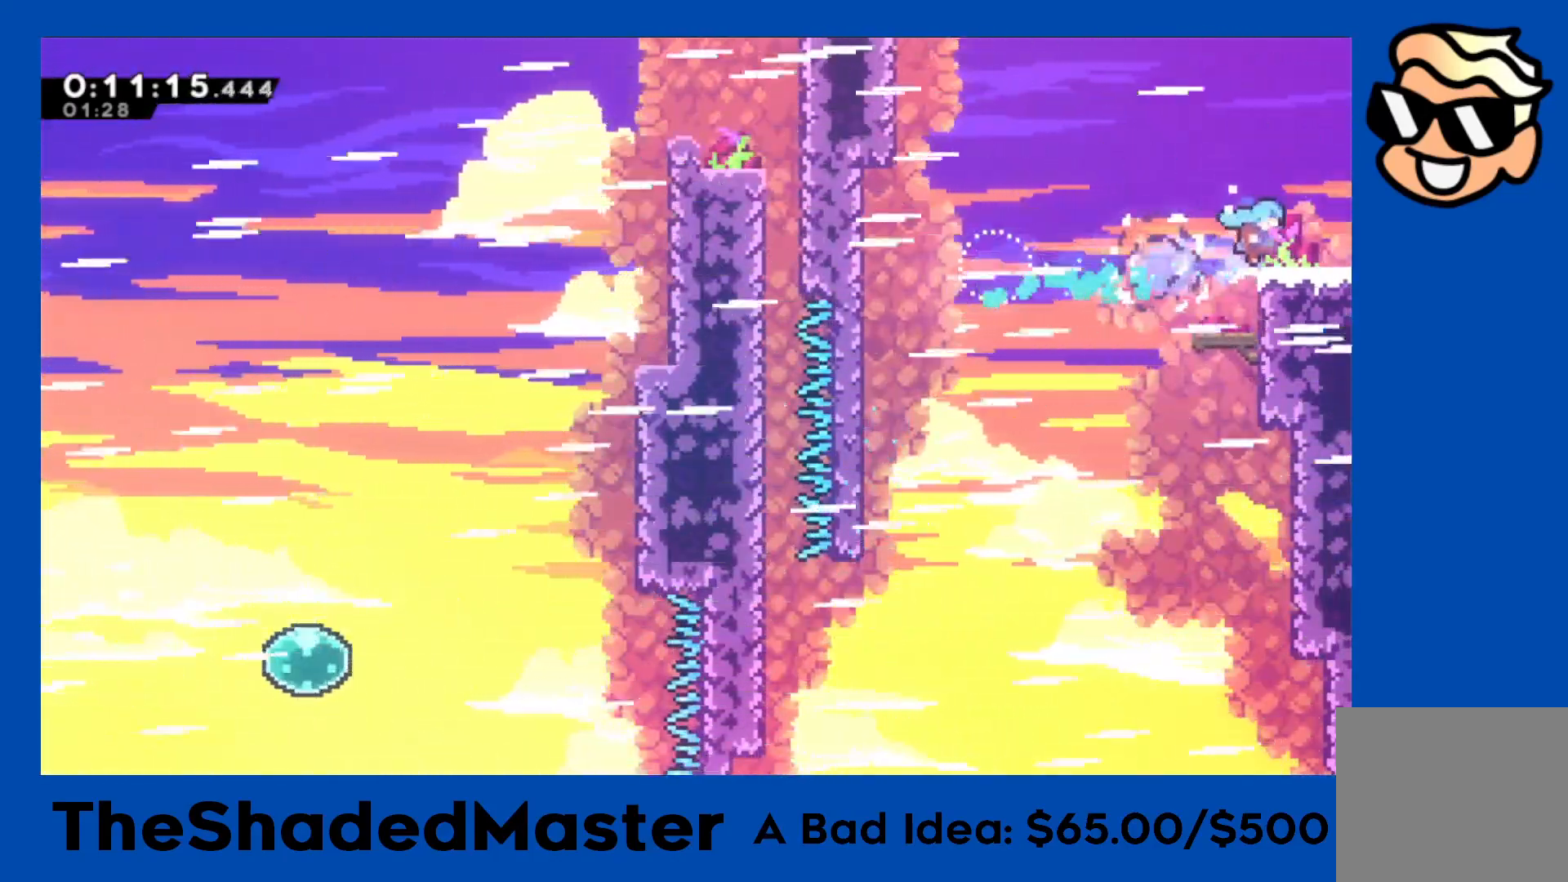
{"buttons": ["R1", "DPAD_RIGHT"], "left_stick": "center", "events": []}
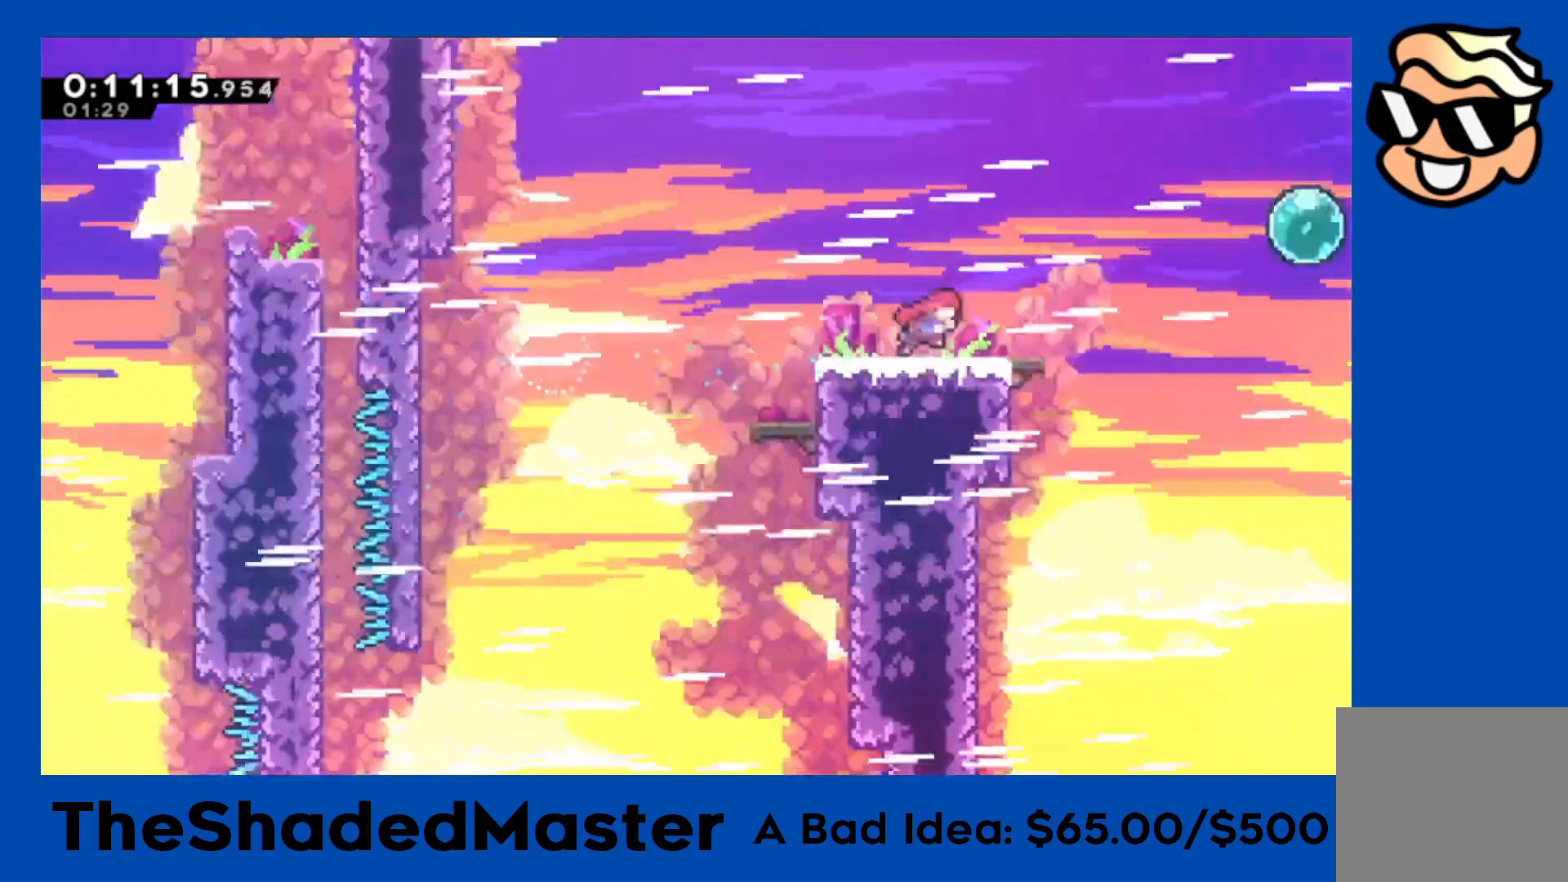
{"buttons": ["R1", "DPAD_RIGHT"], "left_stick": "center", "events": []}
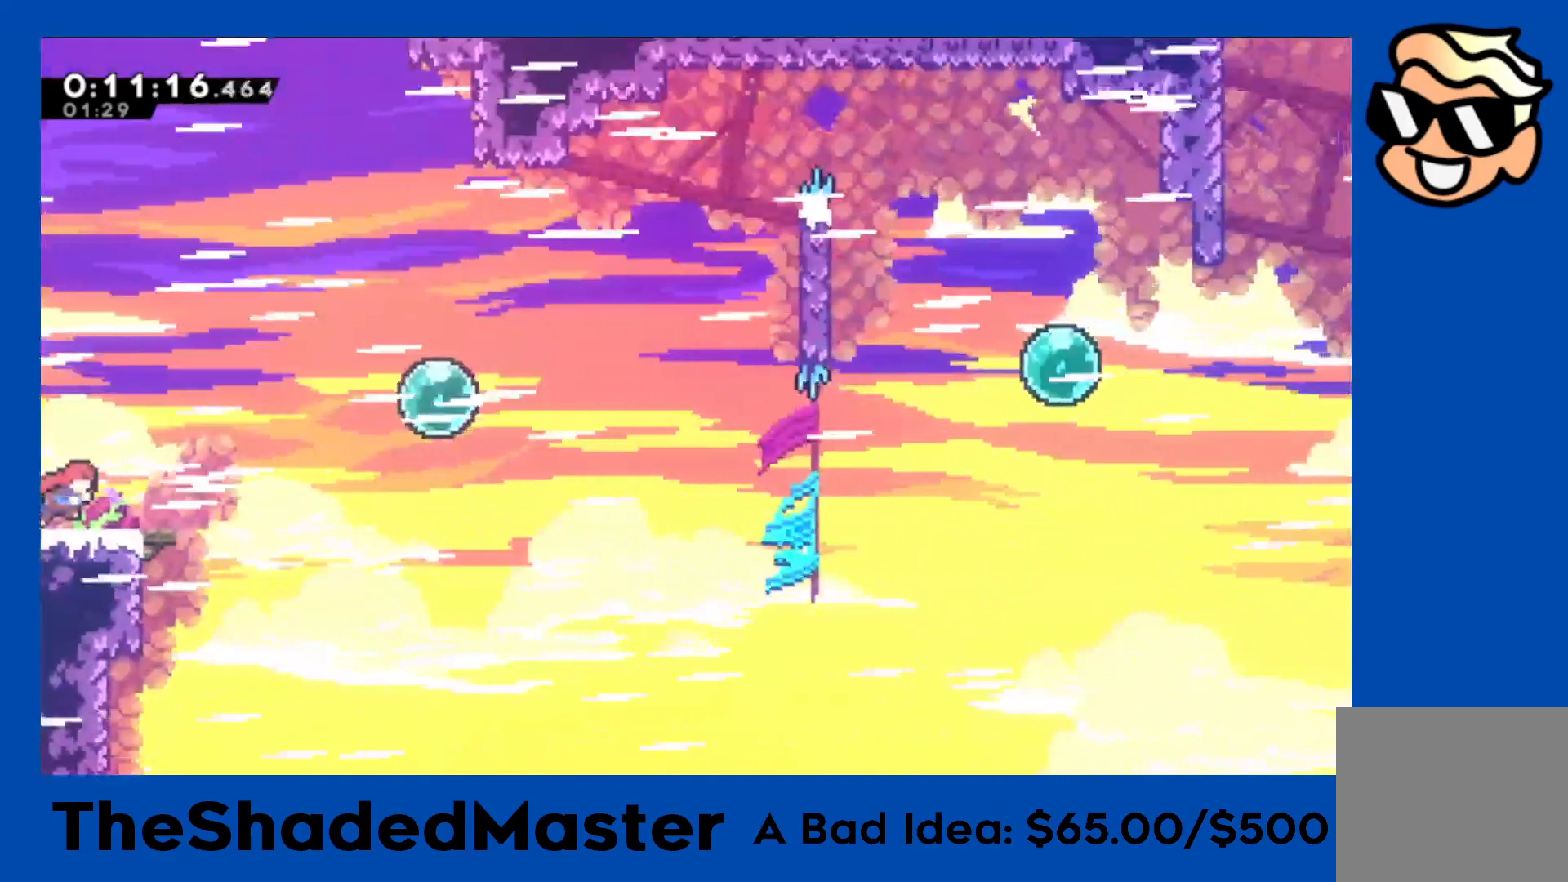
{"buttons": ["CROSS", "R1", "DPAD_RIGHT"], "left_stick": "center", "events": [[267, "CROSS", "down"]]}
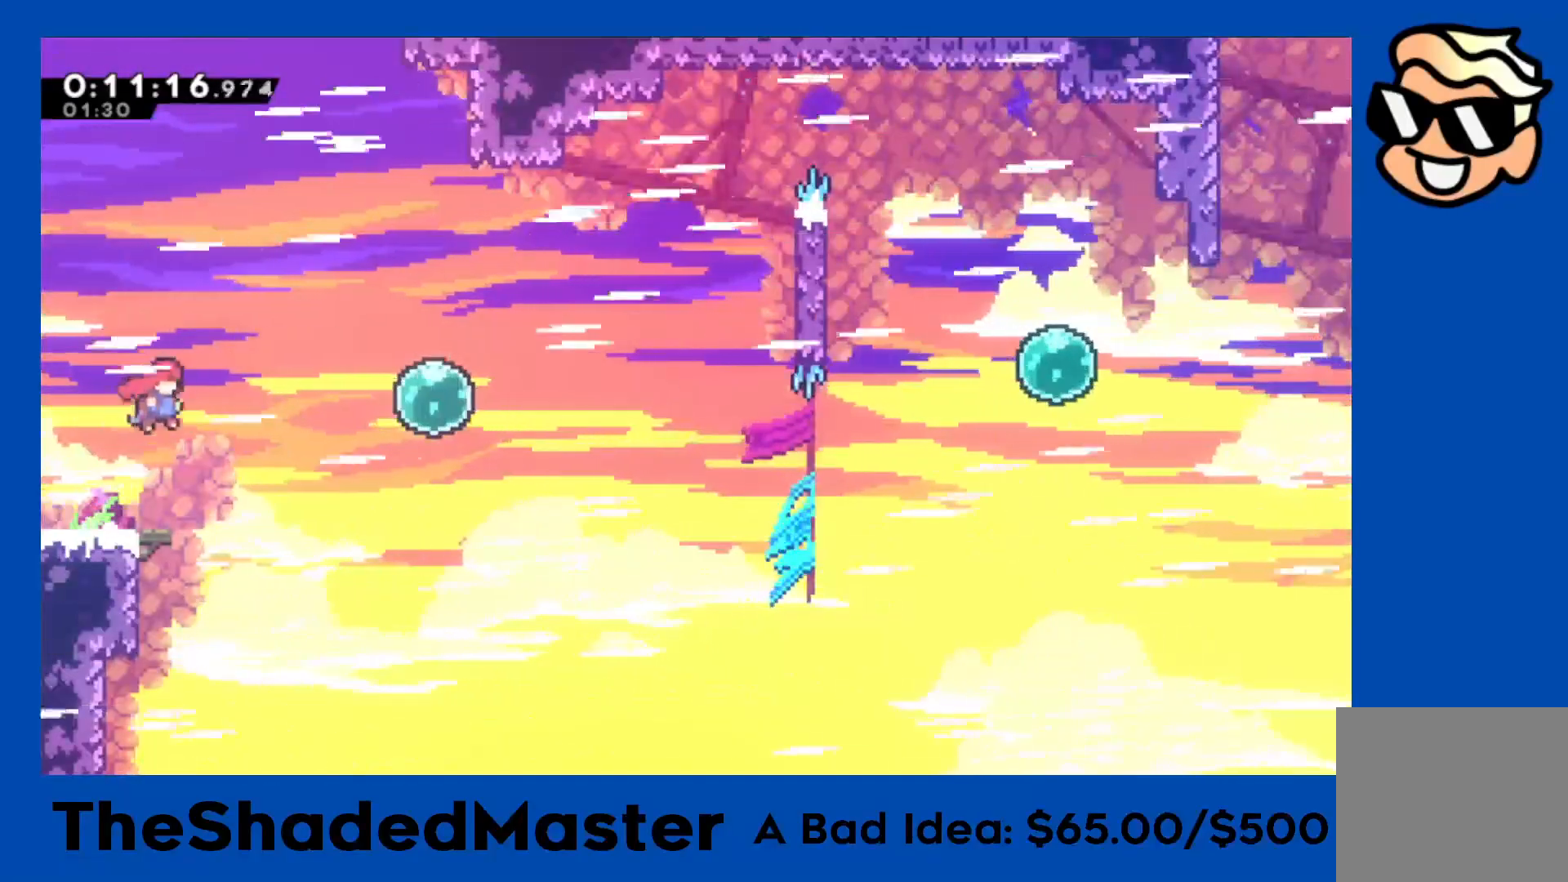
{"buttons": ["R1", "DPAD_RIGHT"], "left_stick": "center", "events": [[183, "CROSS", "up"], [183, "SQUARE", "down"], [450, "SQUARE", "up"]]}
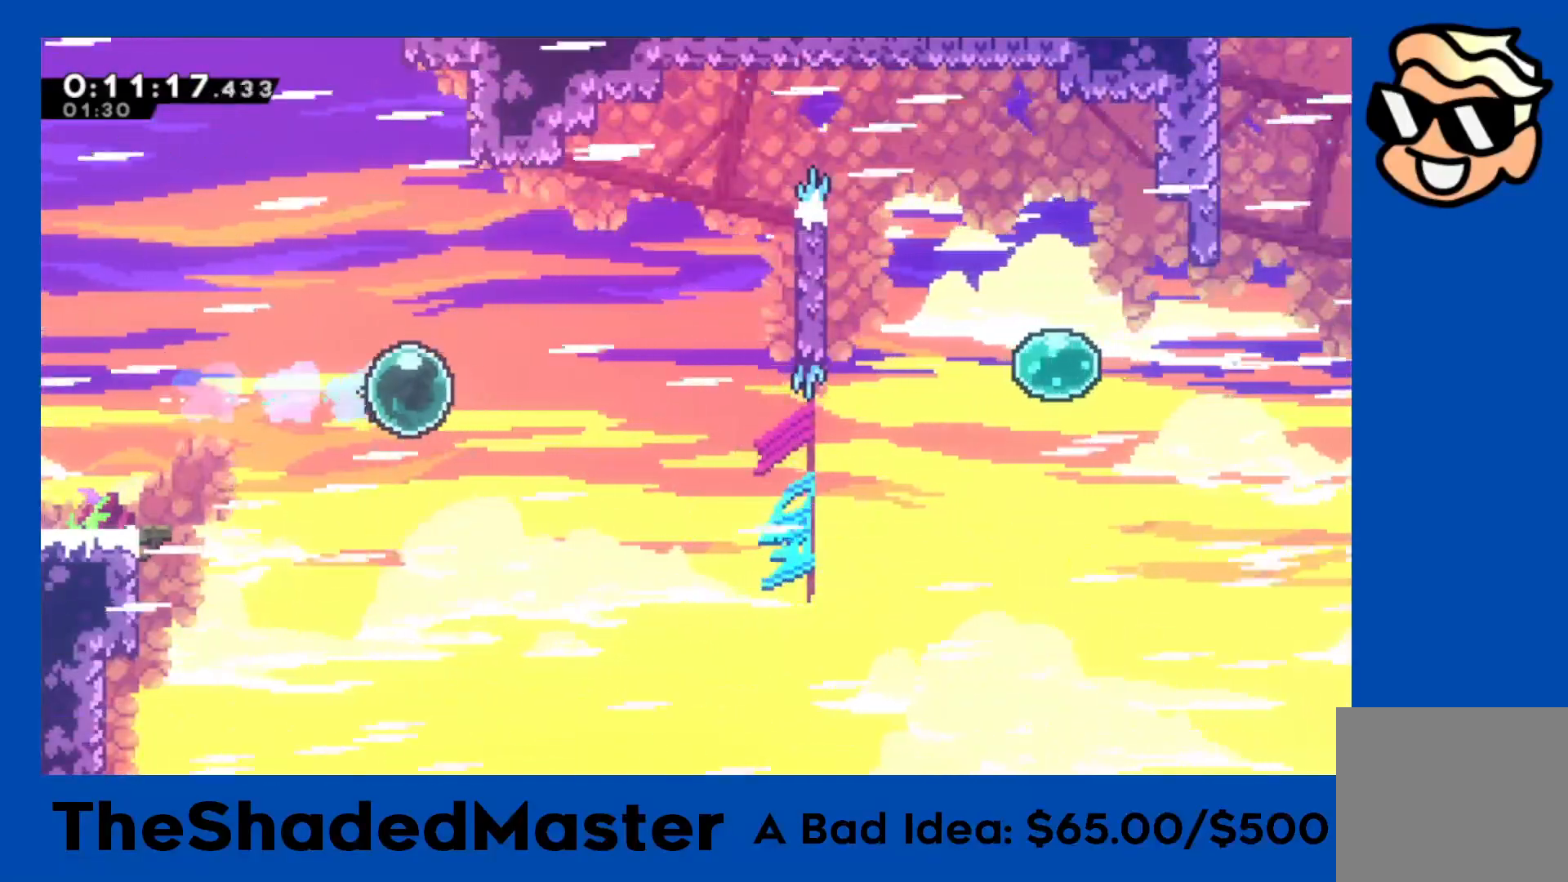
{"buttons": ["SQUARE", "R1", "DPAD_RIGHT"], "left_stick": "center", "events": [[33, "SQUARE", "down"], [50, "DPAD_UP", "down"], [283, "DPAD_UP", "up"], [300, "SQUARE", "up"], [400, "SQUARE", "down"]]}
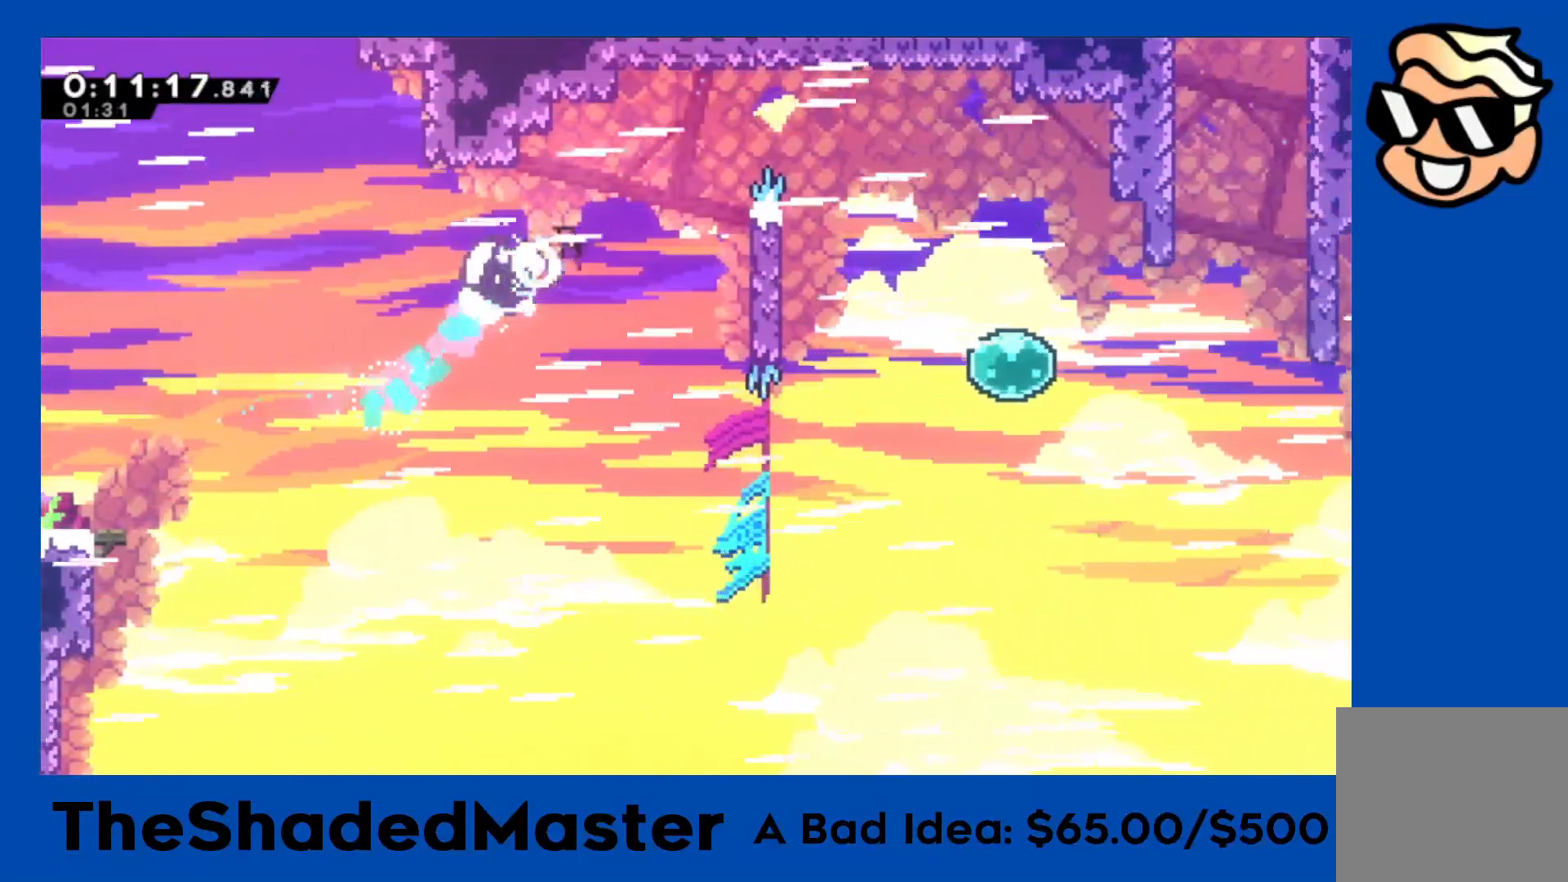
{"buttons": ["R1", "DPAD_UP", "DPAD_RIGHT"], "left_stick": "center", "events": [[133, "SQUARE", "up"], [250, "DPAD_UP", "down"]]}
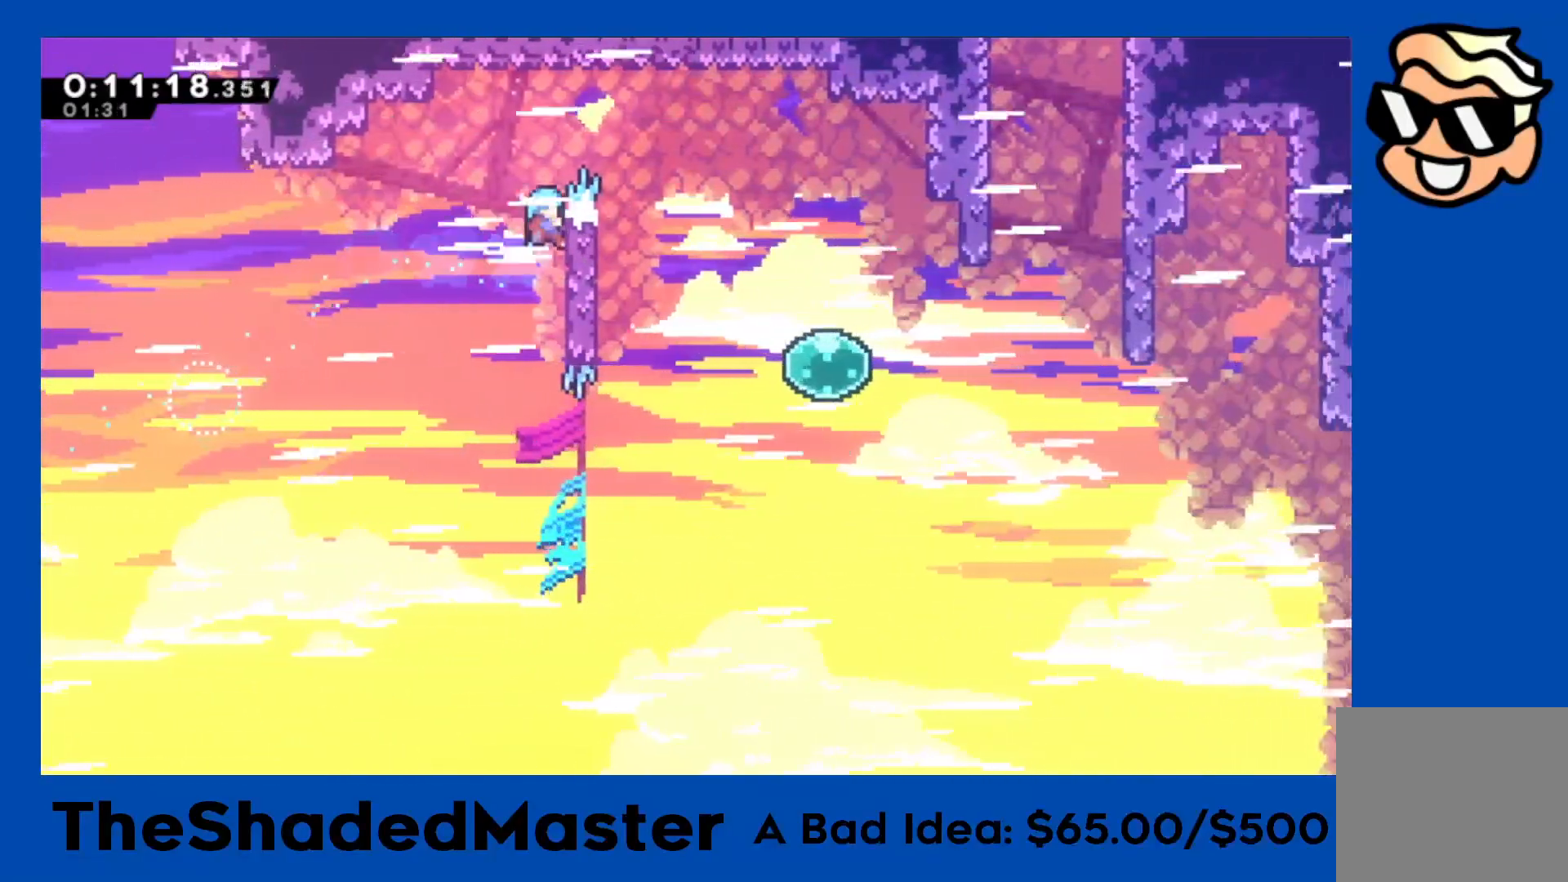
{"buttons": ["CROSS", "R1", "DPAD_RIGHT"], "left_stick": "center", "events": [[83, "CROSS", "down"], [117, "DPAD_UP", "up"]]}
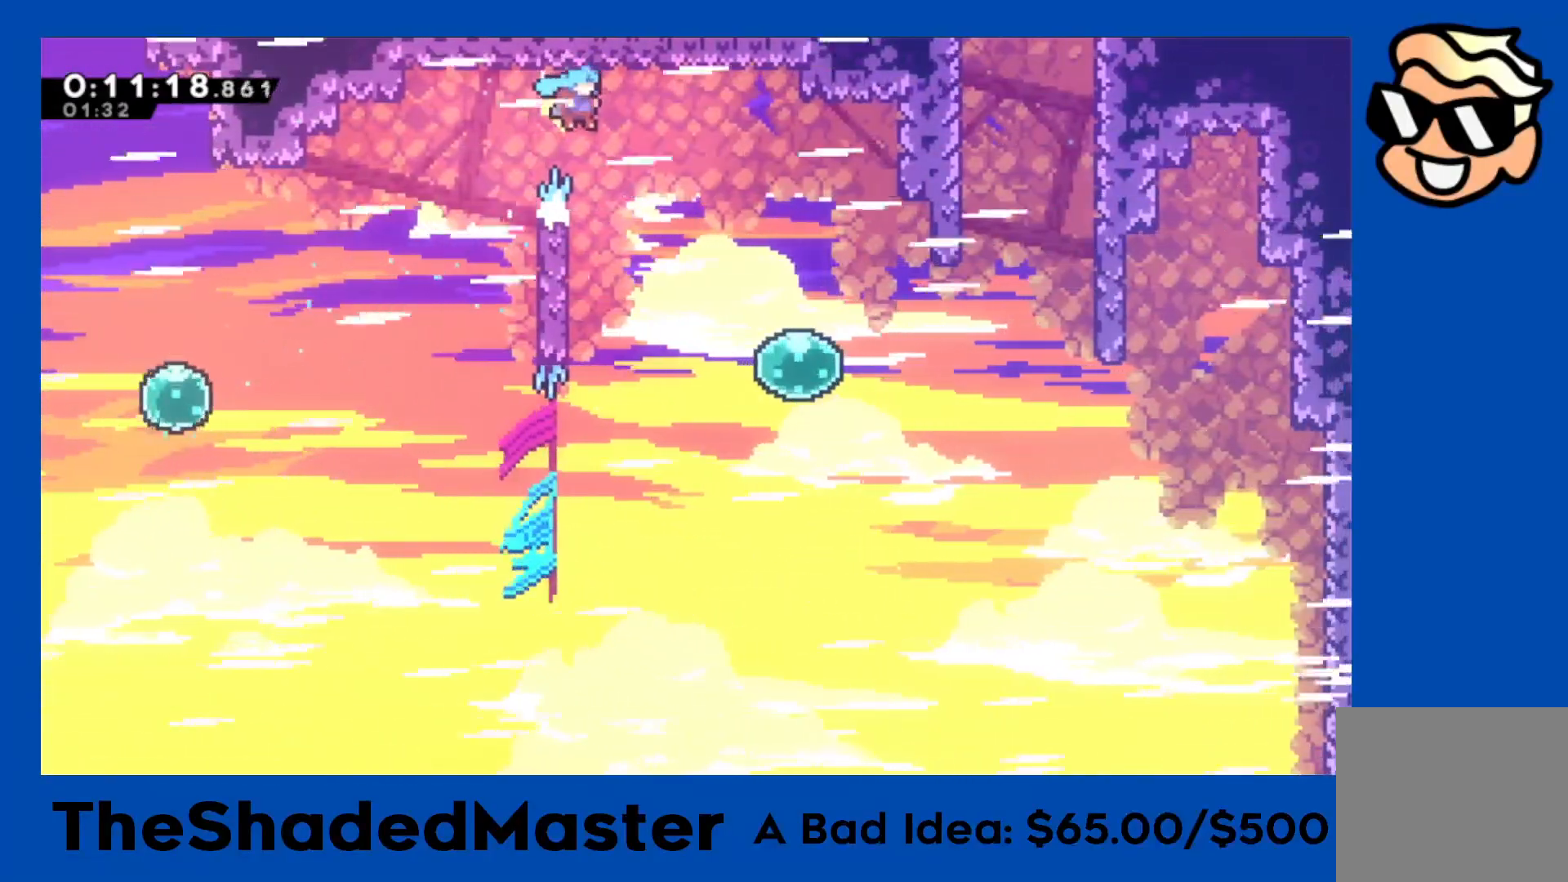
{"buttons": ["CROSS", "R1", "DPAD_RIGHT"], "left_stick": "center", "events": [[117, "DPAD_RIGHT", "up"], [167, "DPAD_LEFT", "down"], [350, "DPAD_LEFT", "up"], [417, "CROSS", "up"], [433, "DPAD_RIGHT", "down"], [500, "CROSS", "down"]]}
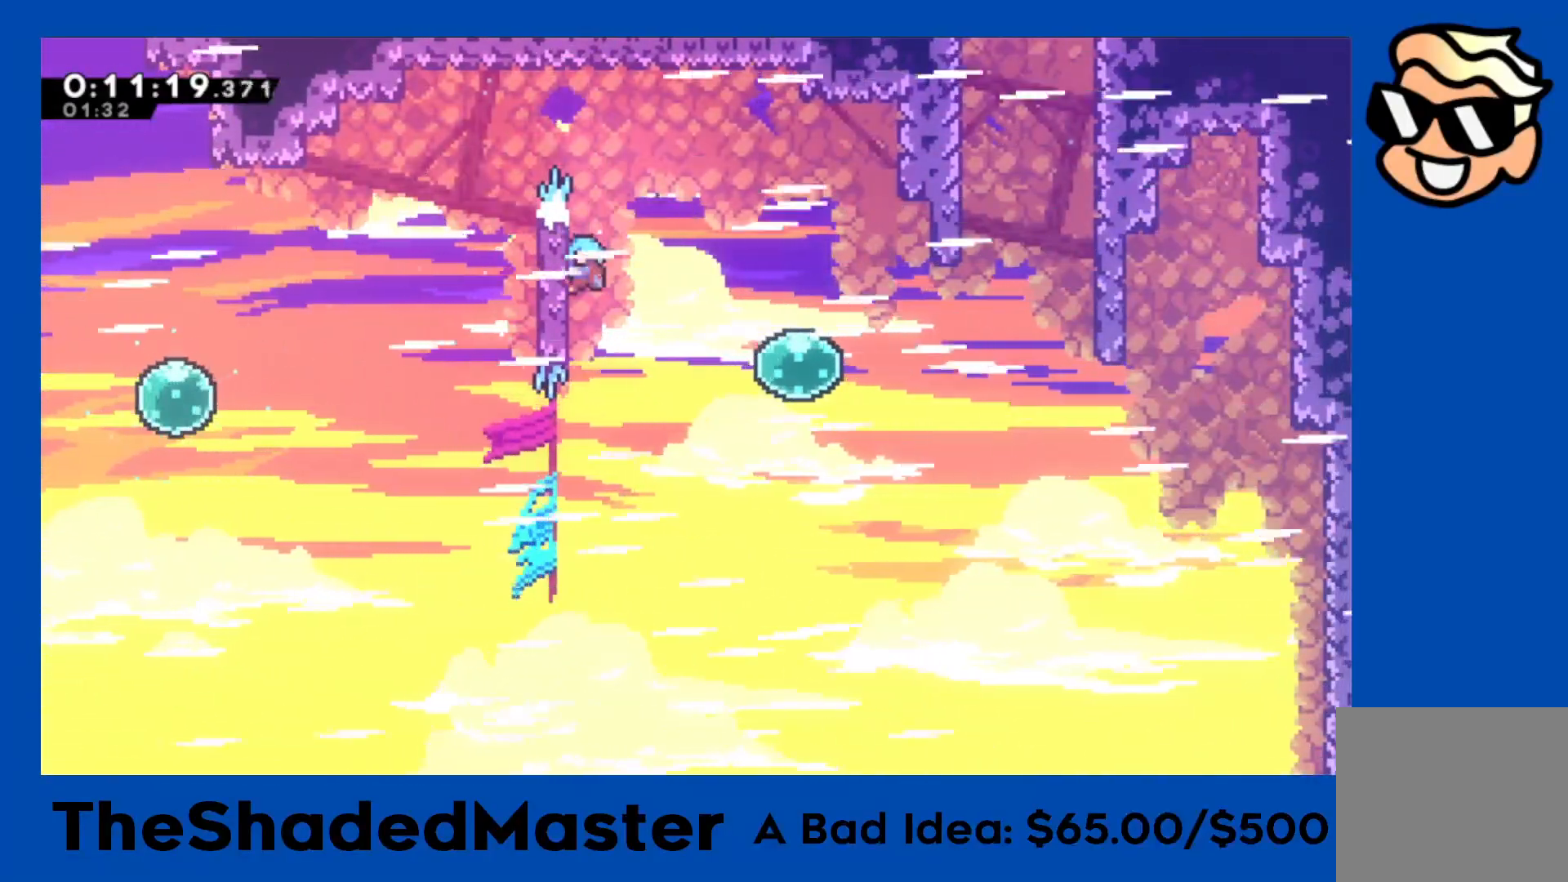
{"buttons": ["CROSS", "R1", "DPAD_RIGHT"], "left_stick": "center", "events": []}
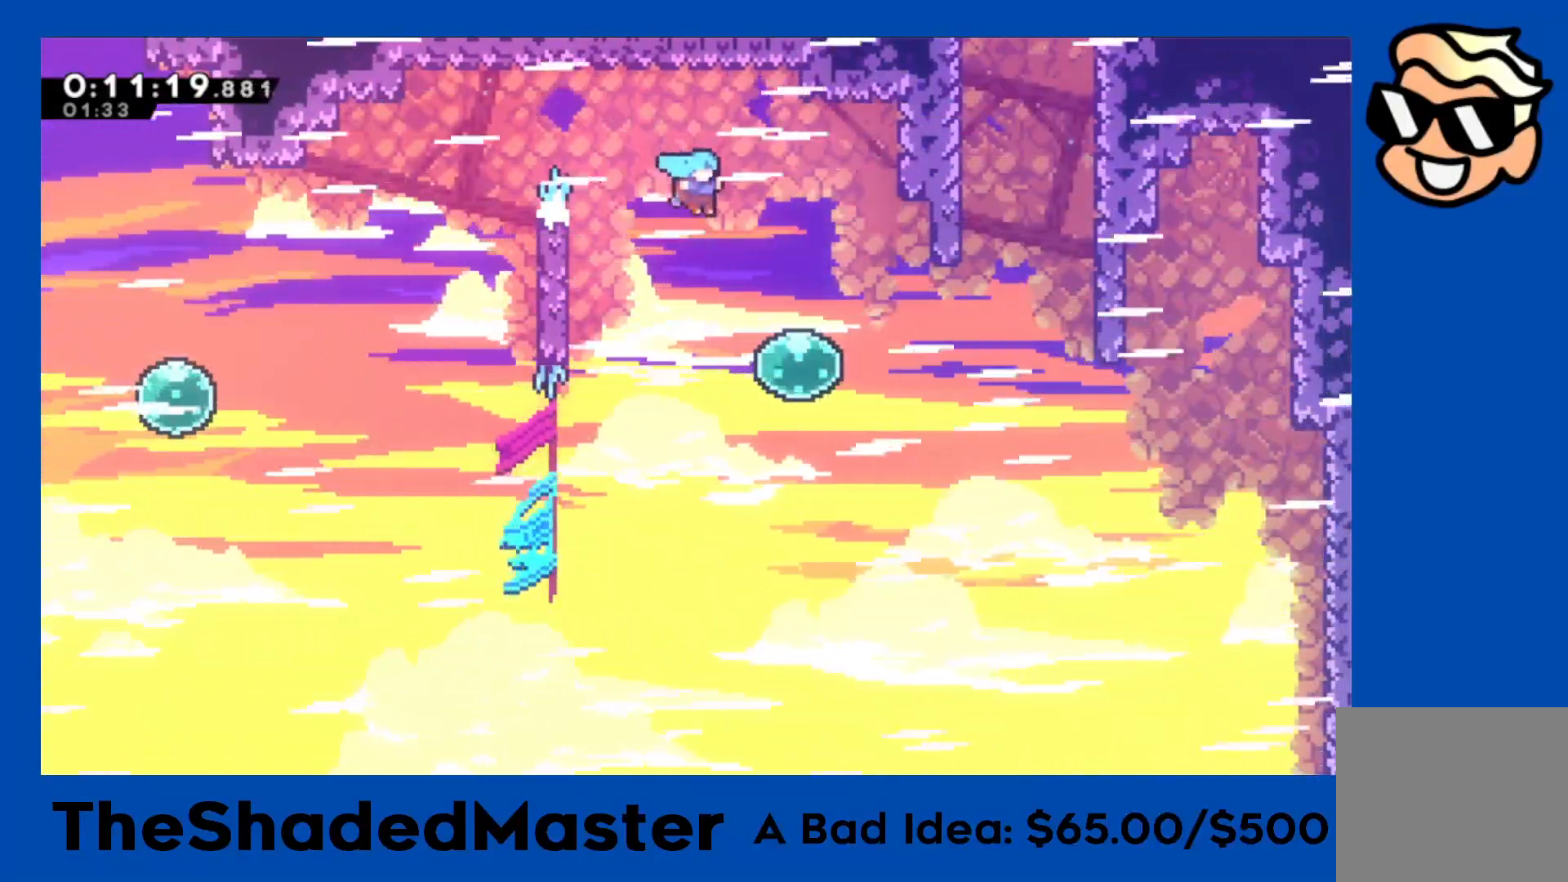
{"buttons": ["SQUARE", "R1", "DPAD_RIGHT"], "left_stick": "center", "events": [[317, "SQUARE", "down"], [333, "CROSS", "up"]]}
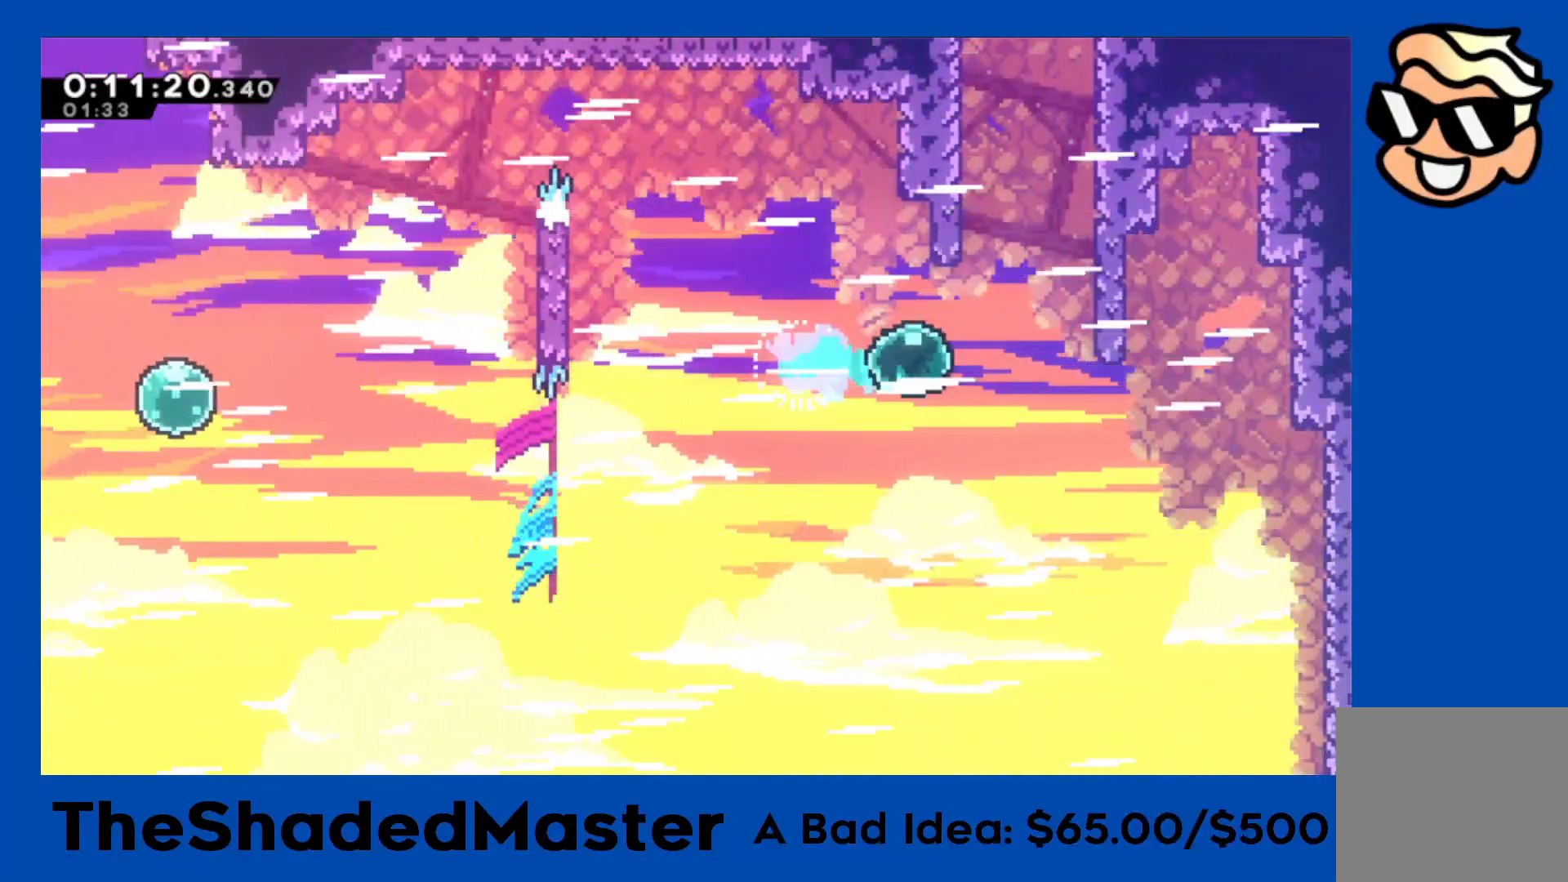
{"buttons": ["CROSS", "R1"], "left_stick": "center", "events": [[33, "SQUARE", "up"], [50, "DPAD_RIGHT", "up"], [117, "DPAD_UP", "down"], [117, "SQUARE", "down"], [283, "DPAD_UP", "up"], [317, "R1", "up"], [317, "SQUARE", "up"], [367, "DPAD_LEFT", "down"], [417, "CROSS", "down"], [467, "R1", "down"], [483, "DPAD_LEFT", "up"]]}
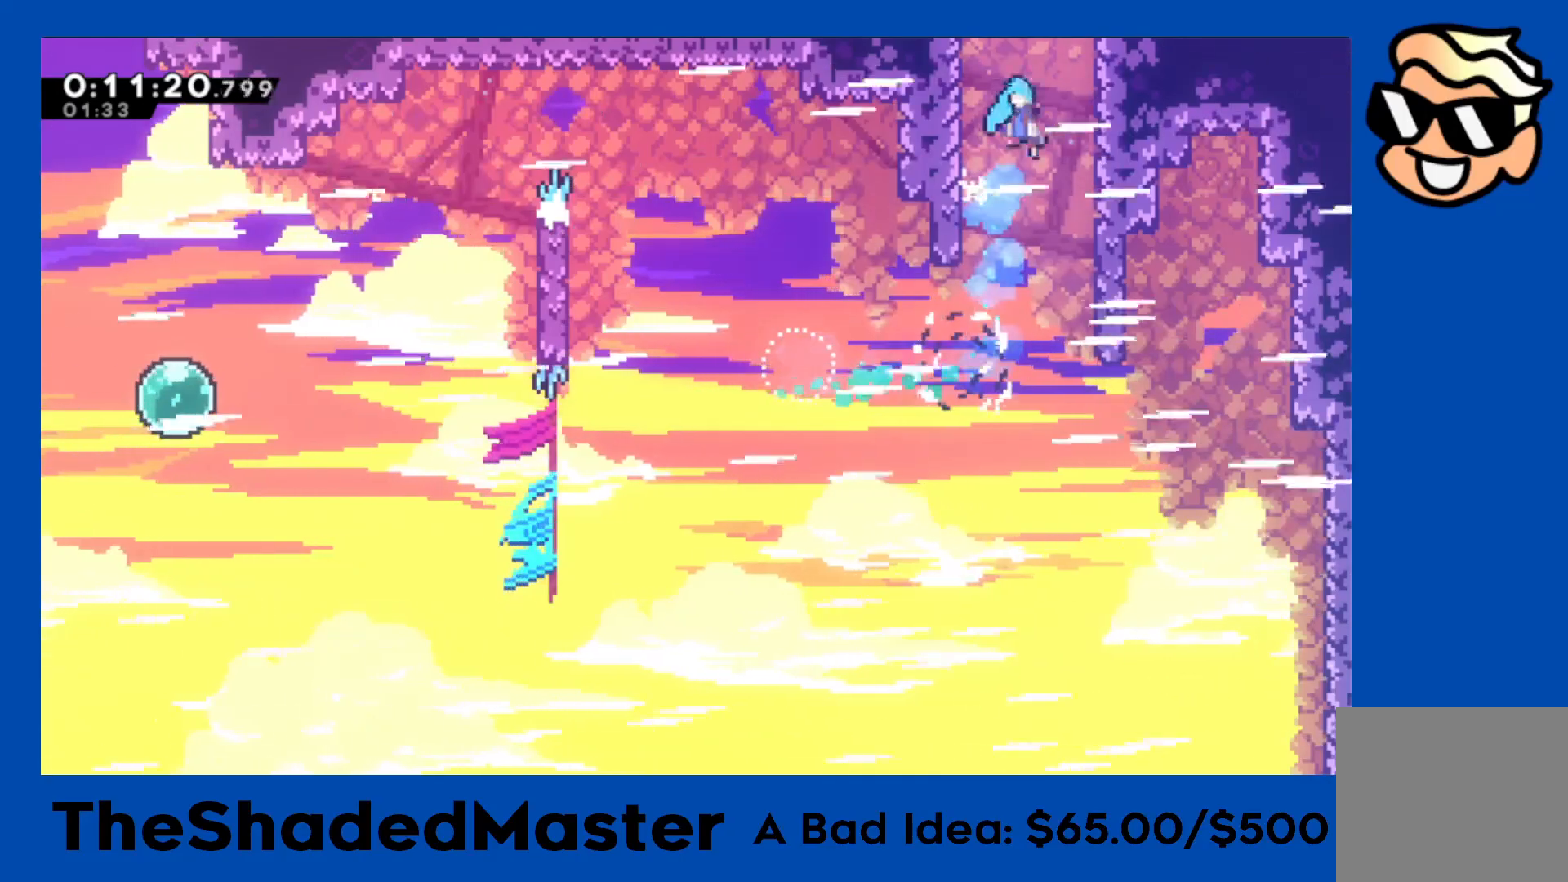
{"buttons": ["CROSS", "R1"], "left_stick": "center", "events": []}
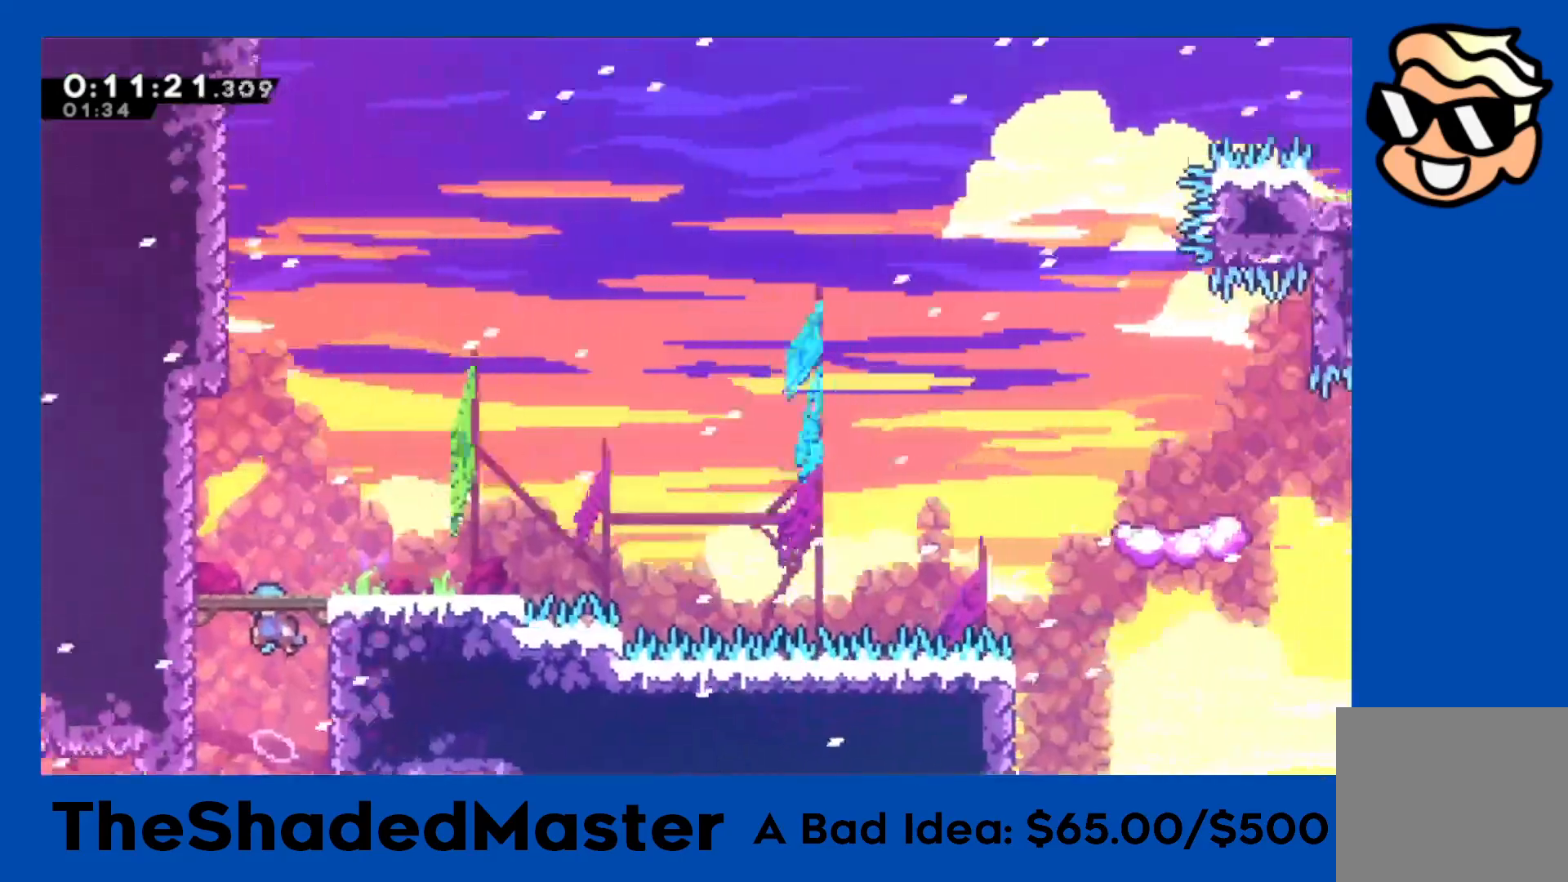
{"buttons": ["R1"], "left_stick": "center", "events": [[467, "CROSS", "up"]]}
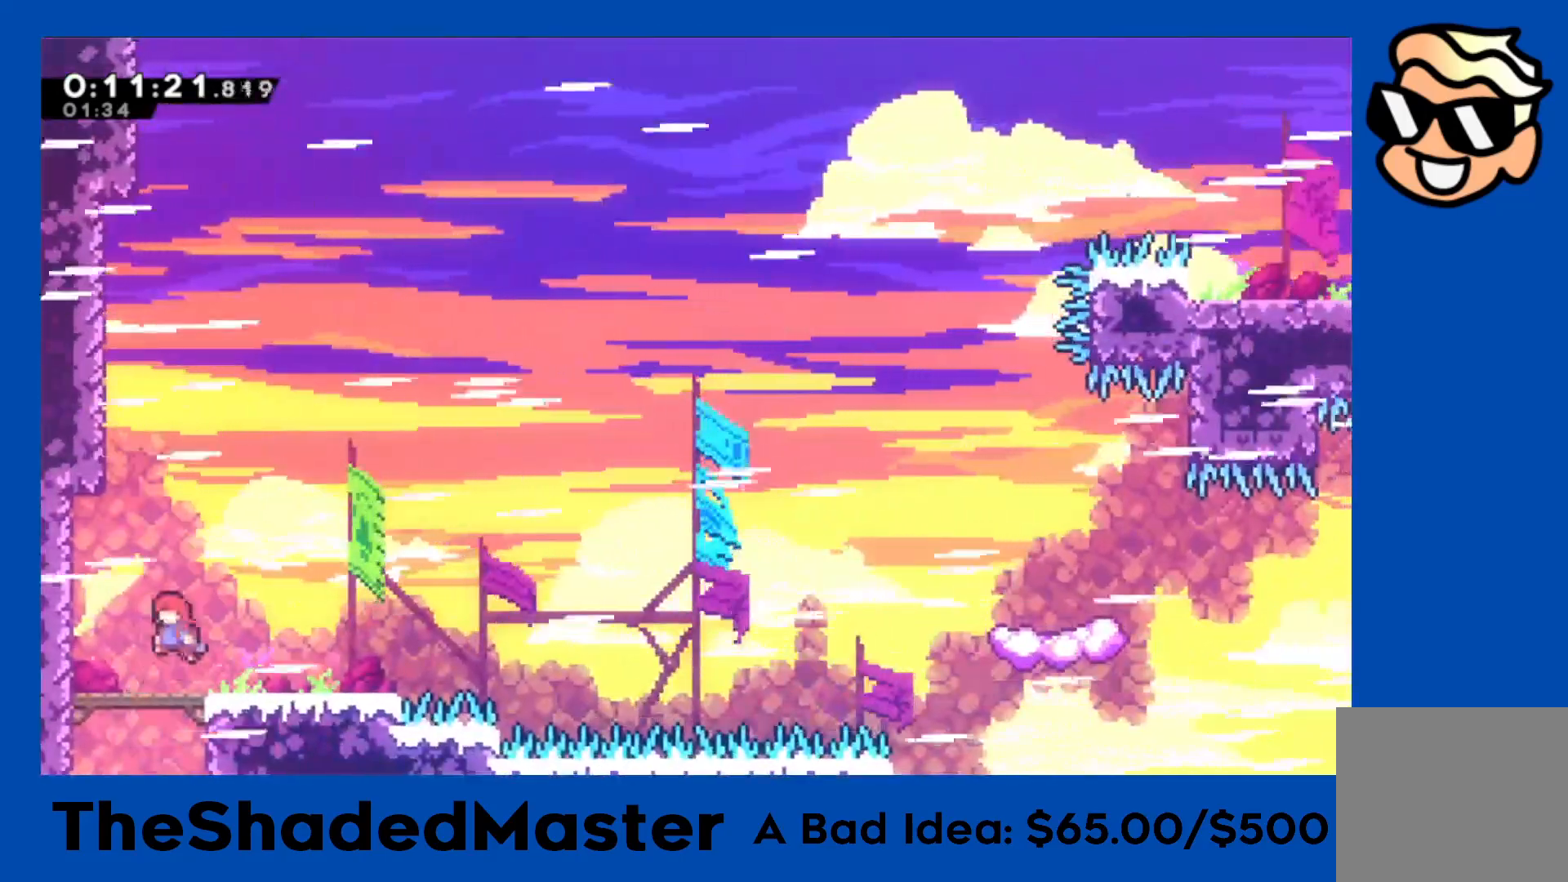
{"buttons": ["CROSS", "R1", "DPAD_UP", "DPAD_RIGHT"], "left_stick": "center", "events": [[17, "DPAD_DOWN", "down"], [33, "SQUARE", "down"], [50, "DPAD_RIGHT", "down"], [183, "SQUARE", "up"], [217, "DPAD_DOWN", "up"], [233, "CROSS", "down"], [500, "DPAD_UP", "down"]]}
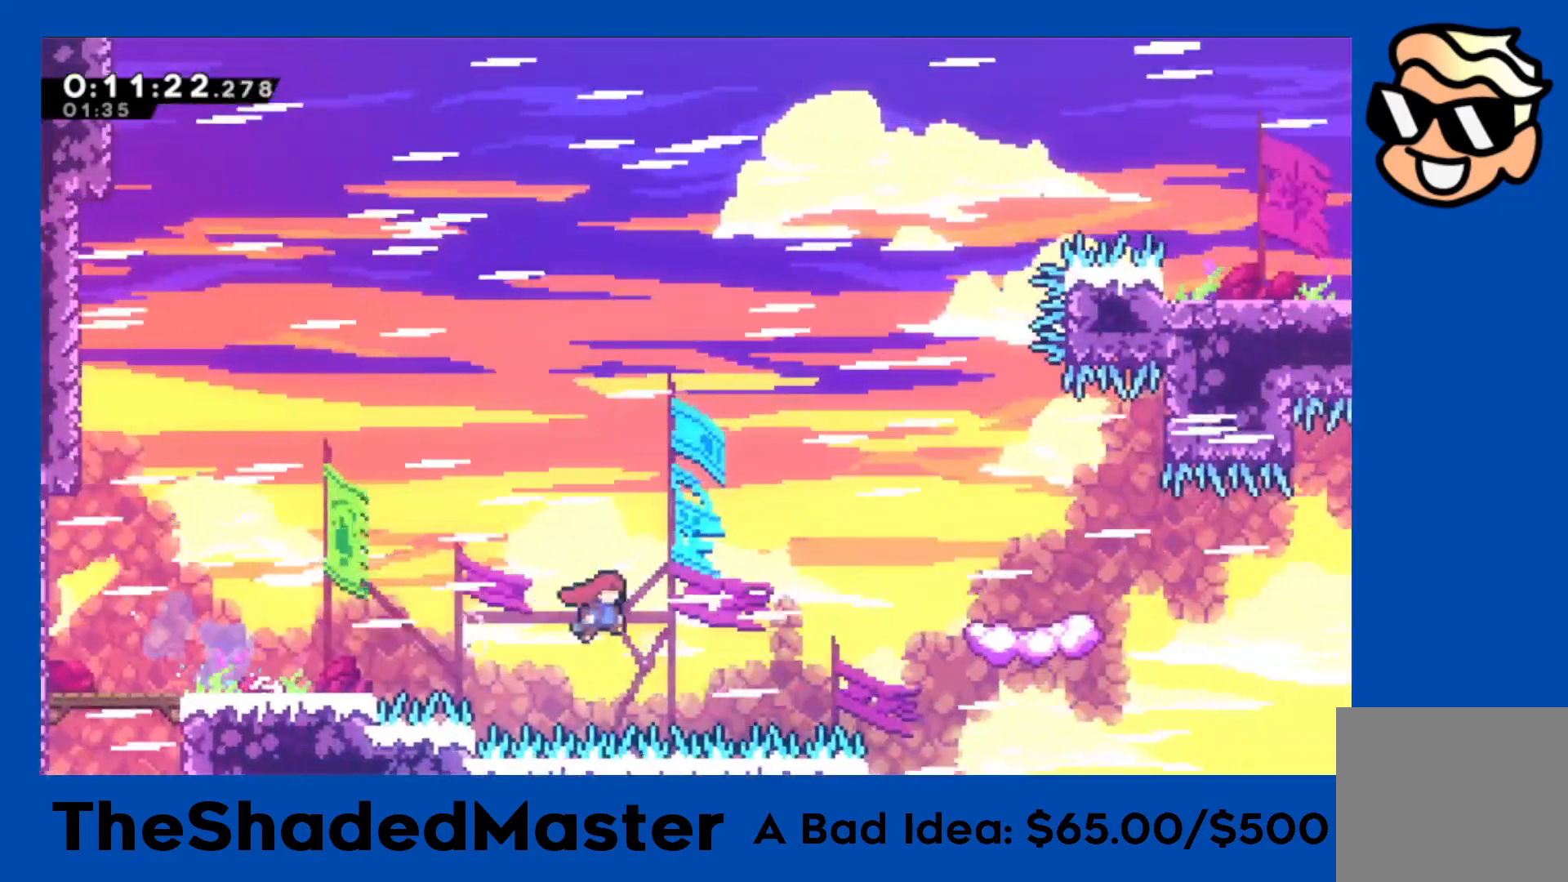
{"buttons": ["R1"], "left_stick": "center", "events": [[17, "SQUARE", "down"], [33, "CROSS", "up"], [200, "DPAD_UP", "up"], [233, "SQUARE", "up"], [483, "DPAD_RIGHT", "up"]]}
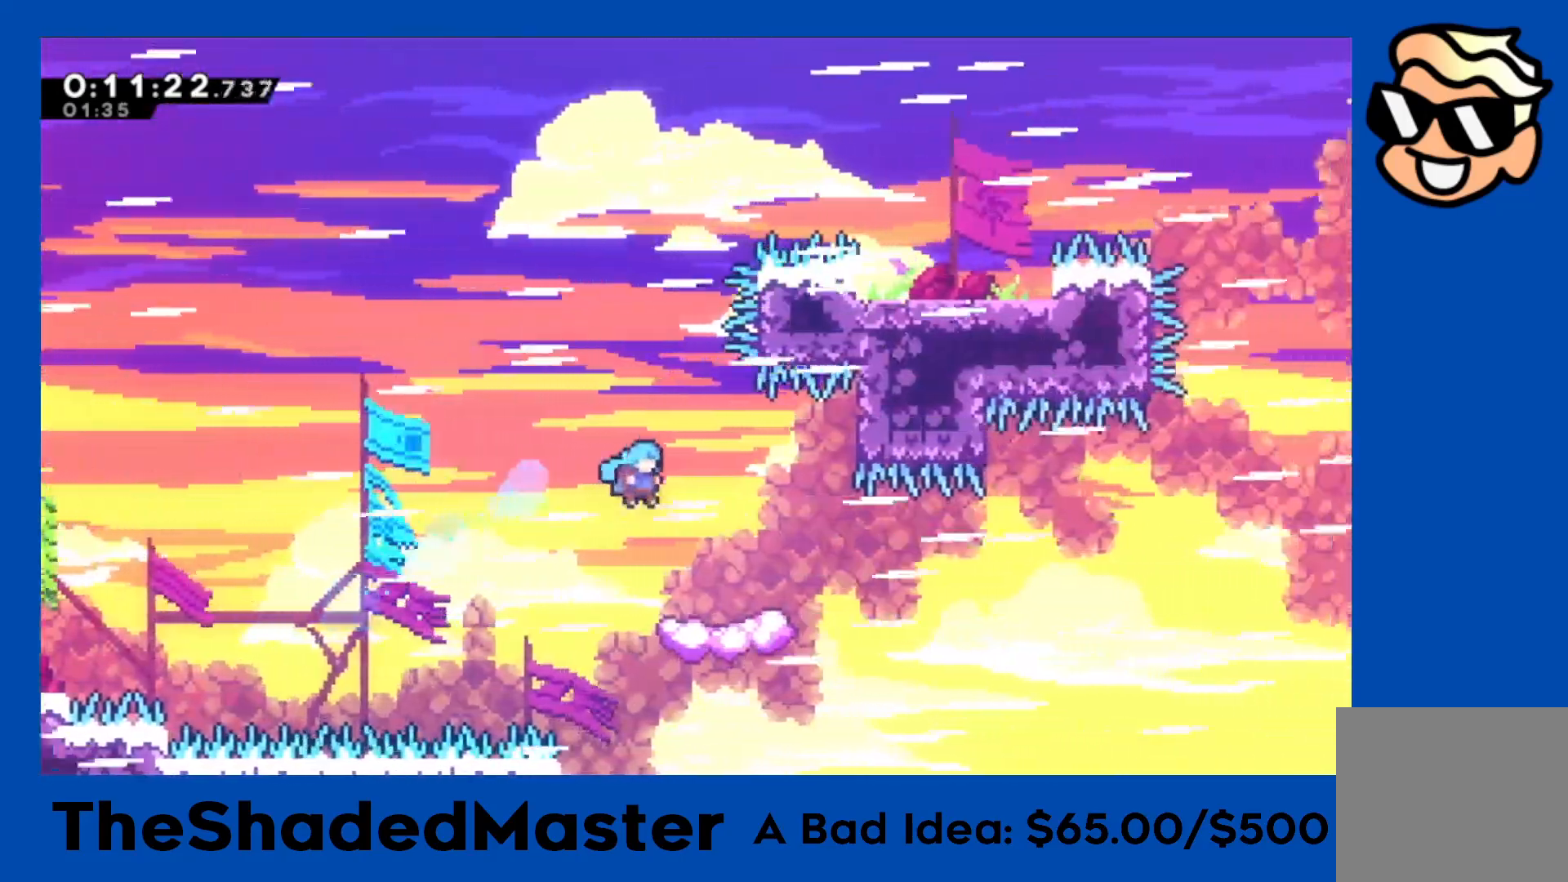
{"buttons": ["R1", "DPAD_LEFT"], "left_stick": "center", "events": [[250, "DPAD_LEFT", "down"]]}
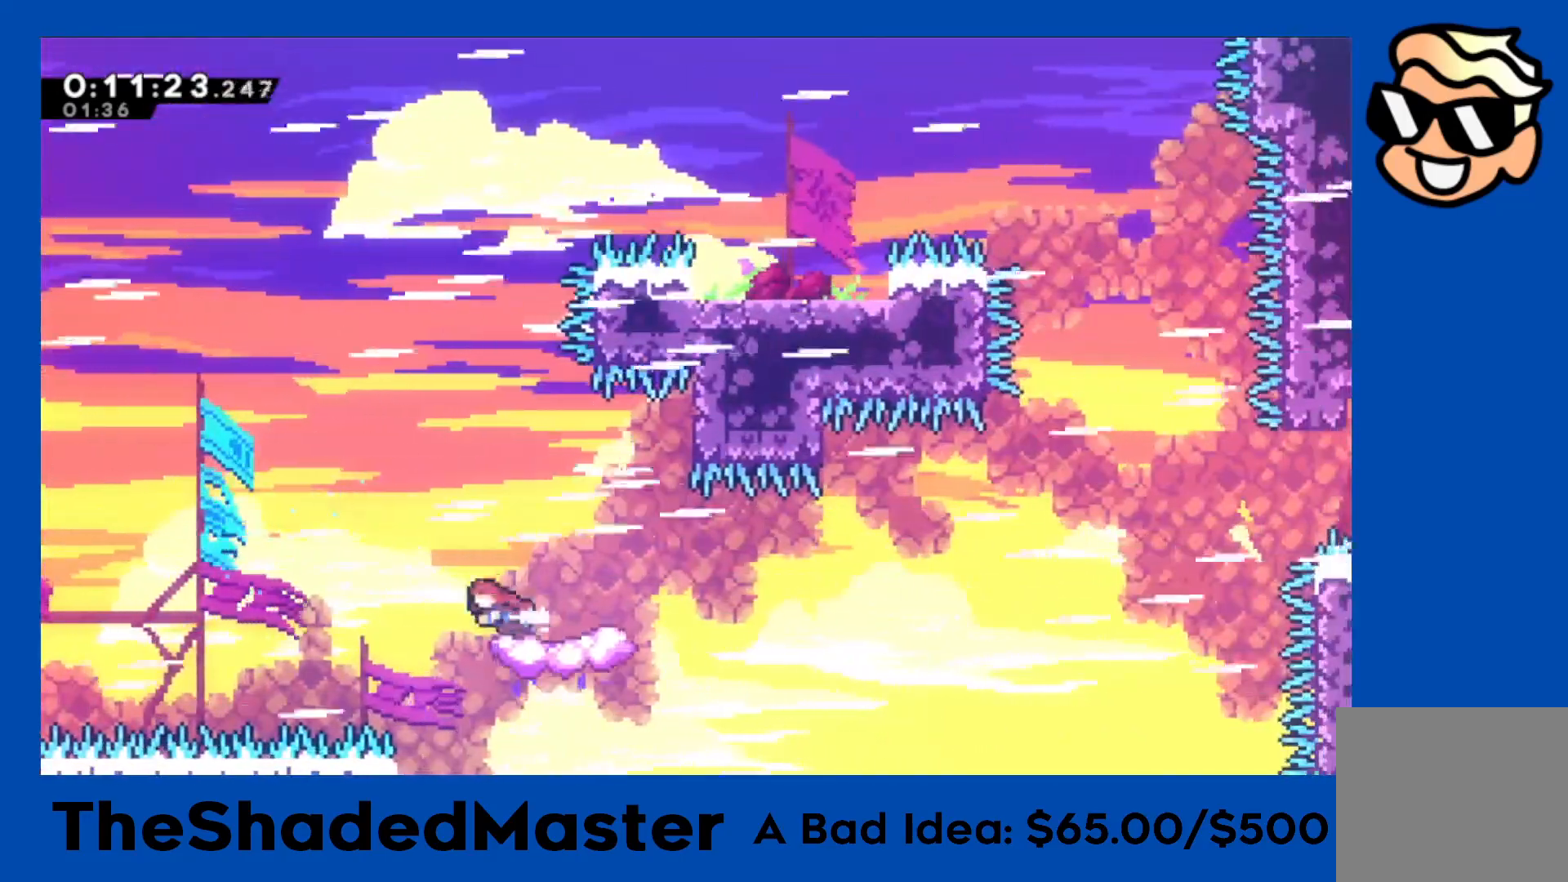
{"buttons": ["CROSS", "R1", "DPAD_UP", "DPAD_RIGHT"], "left_stick": "center", "events": [[50, "CROSS", "down"], [267, "DPAD_LEFT", "up"], [450, "DPAD_RIGHT", "down"], [483, "DPAD_UP", "down"]]}
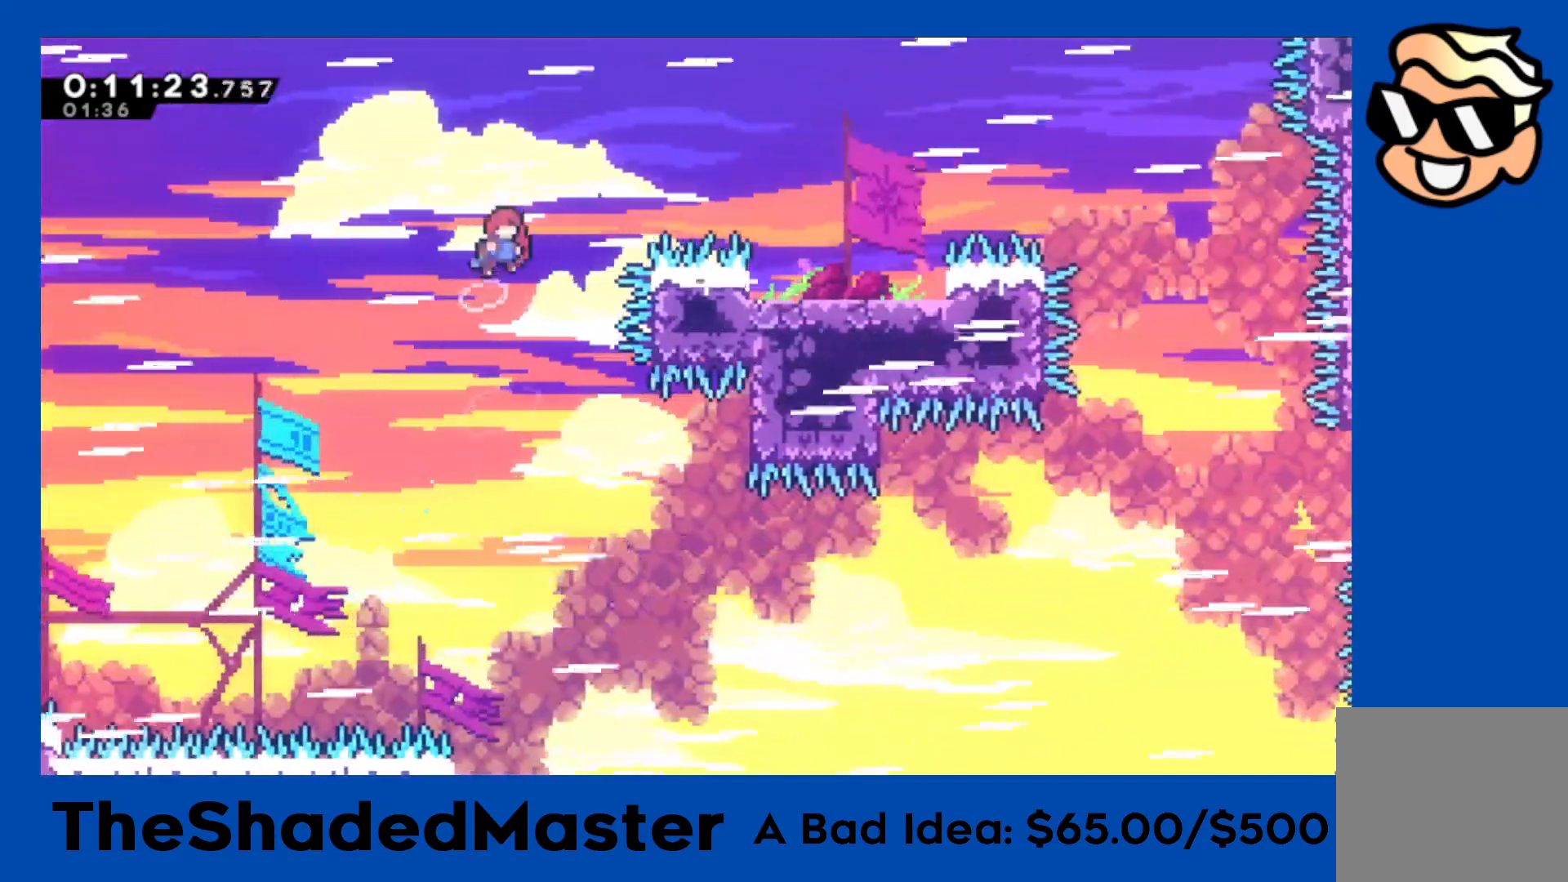
{"buttons": [], "left_stick": "center", "events": [[33, "CROSS", "up"], [33, "SQUARE", "down"], [250, "DPAD_UP", "up"], [283, "SQUARE", "up"], [433, "R1", "up"], [483, "DPAD_RIGHT", "up"]]}
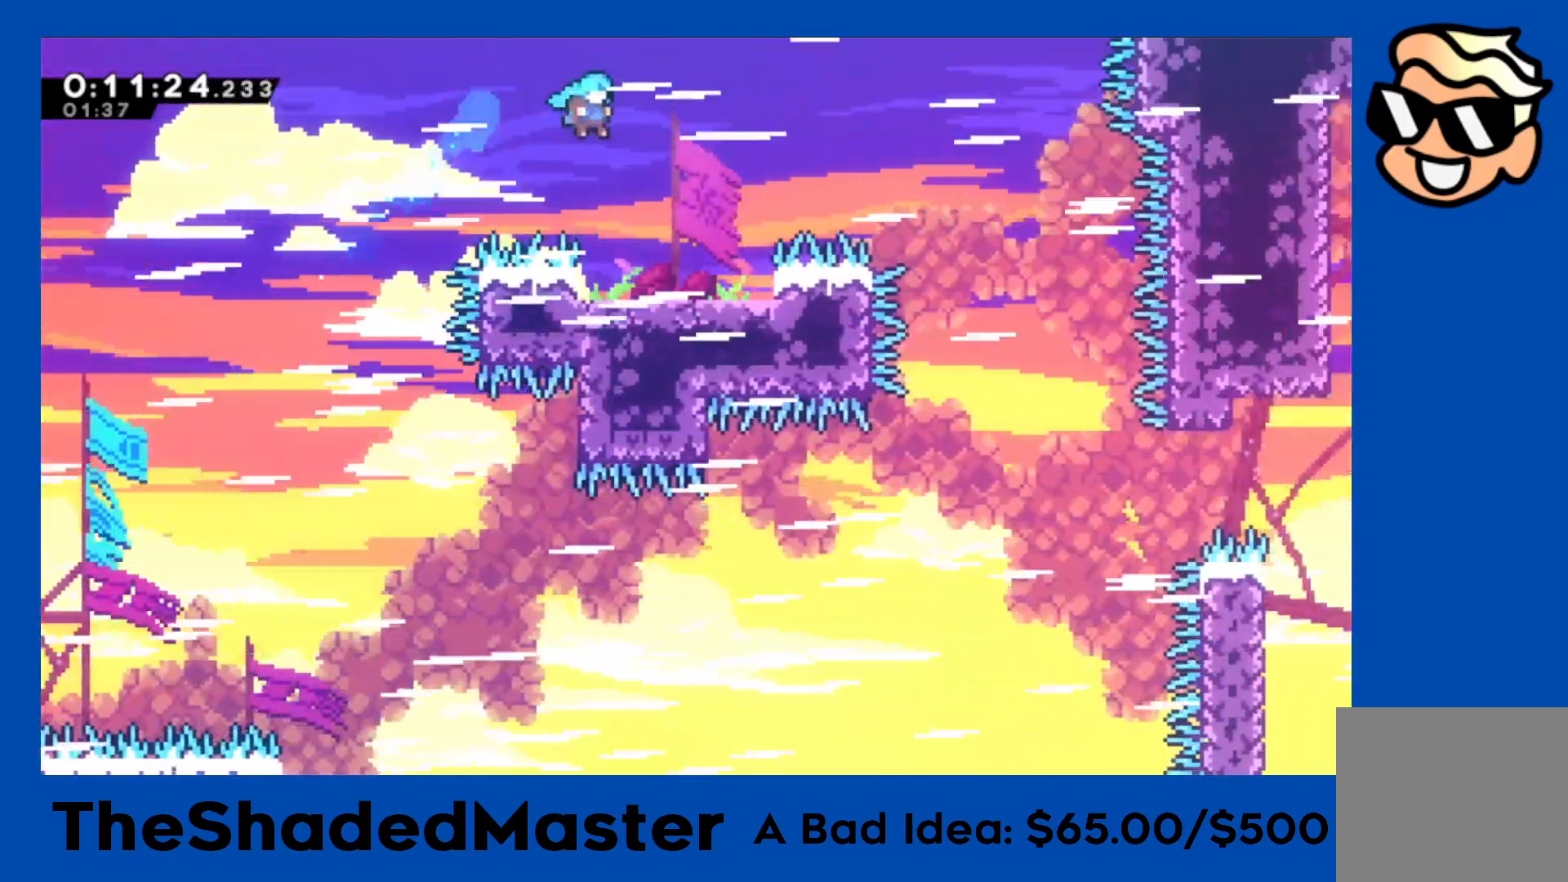
{"buttons": ["CROSS", "R1", "DPAD_RIGHT"], "left_stick": "center", "events": [[267, "DPAD_RIGHT", "down"], [333, "CROSS", "down"], [350, "R1", "down"]]}
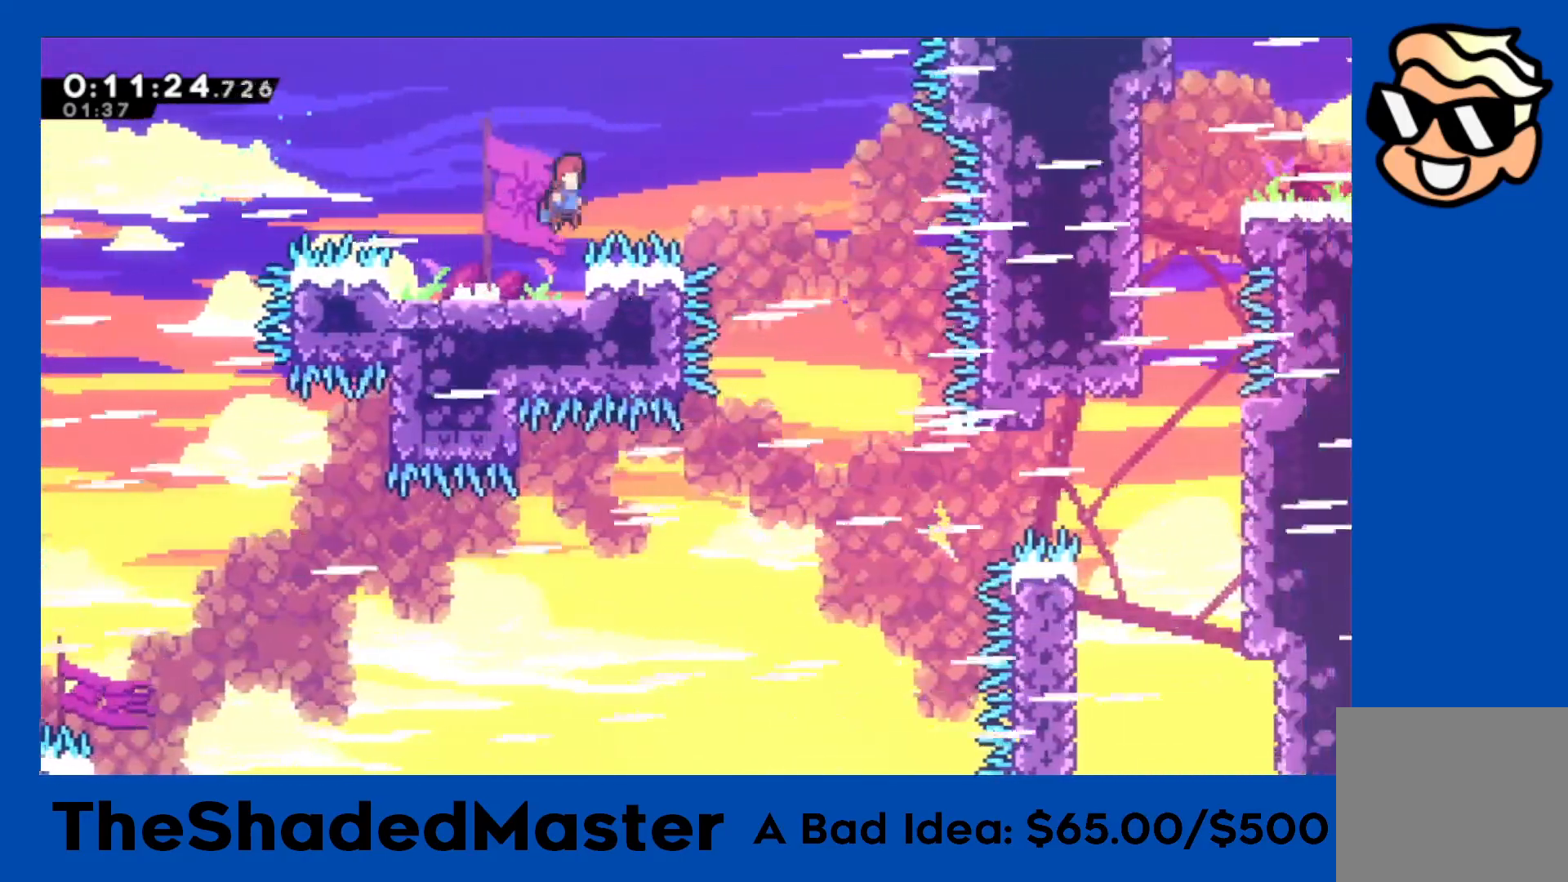
{"buttons": [], "left_stick": "center", "events": [[283, "R1", "up"], [300, "DPAD_RIGHT", "up"], [317, "CROSS", "up"]]}
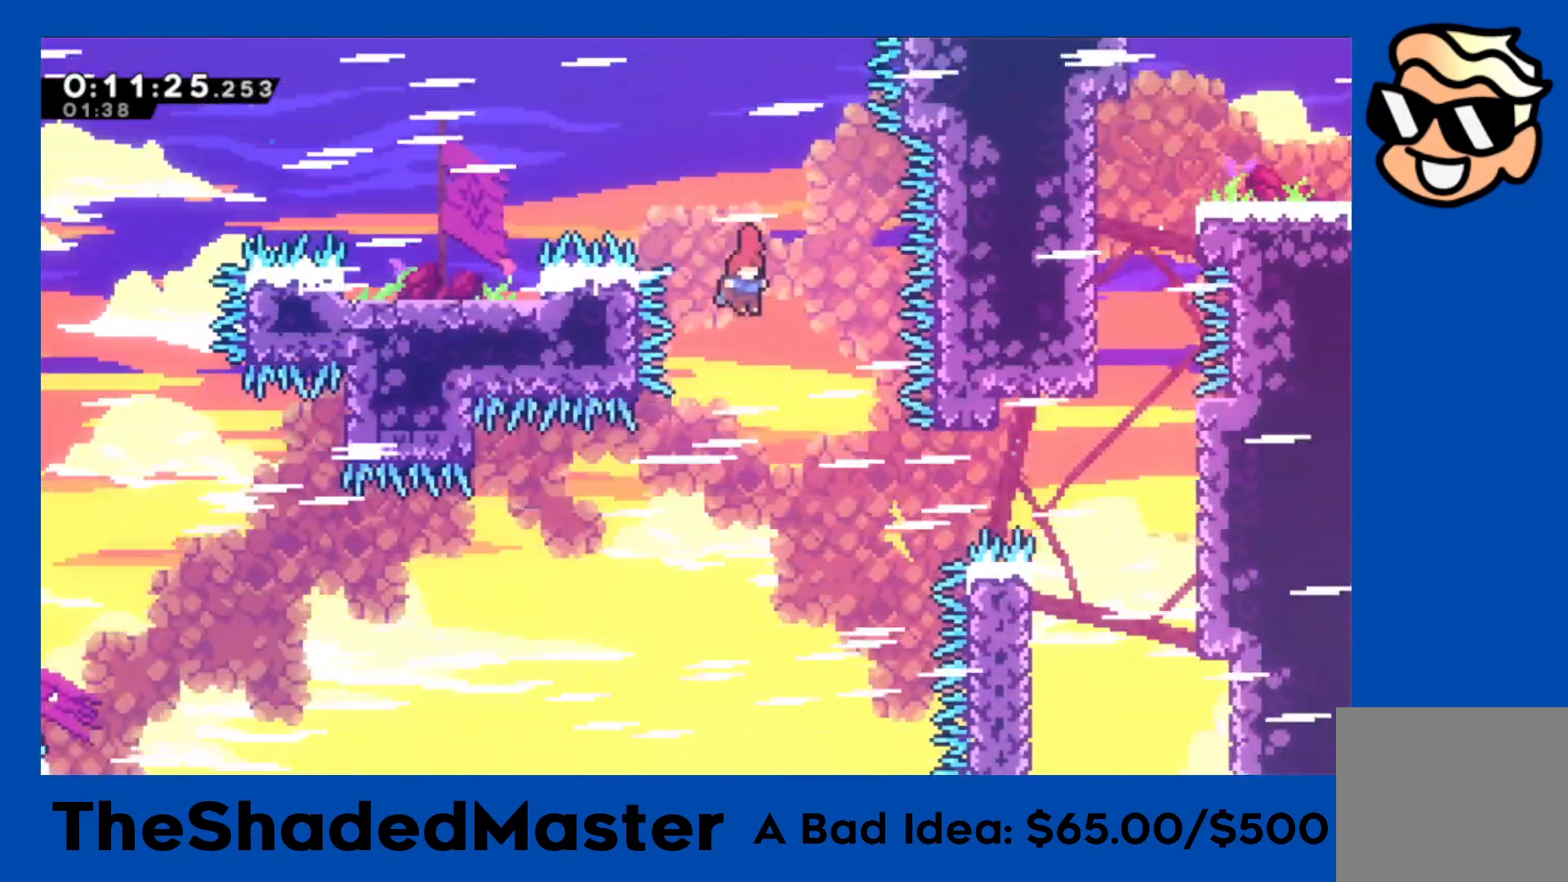
{"buttons": ["SQUARE", "R1", "DPAD_RIGHT"], "left_stick": "center", "events": [[100, "DPAD_RIGHT", "down"], [283, "R1", "down"], [283, "SQUARE", "down"]]}
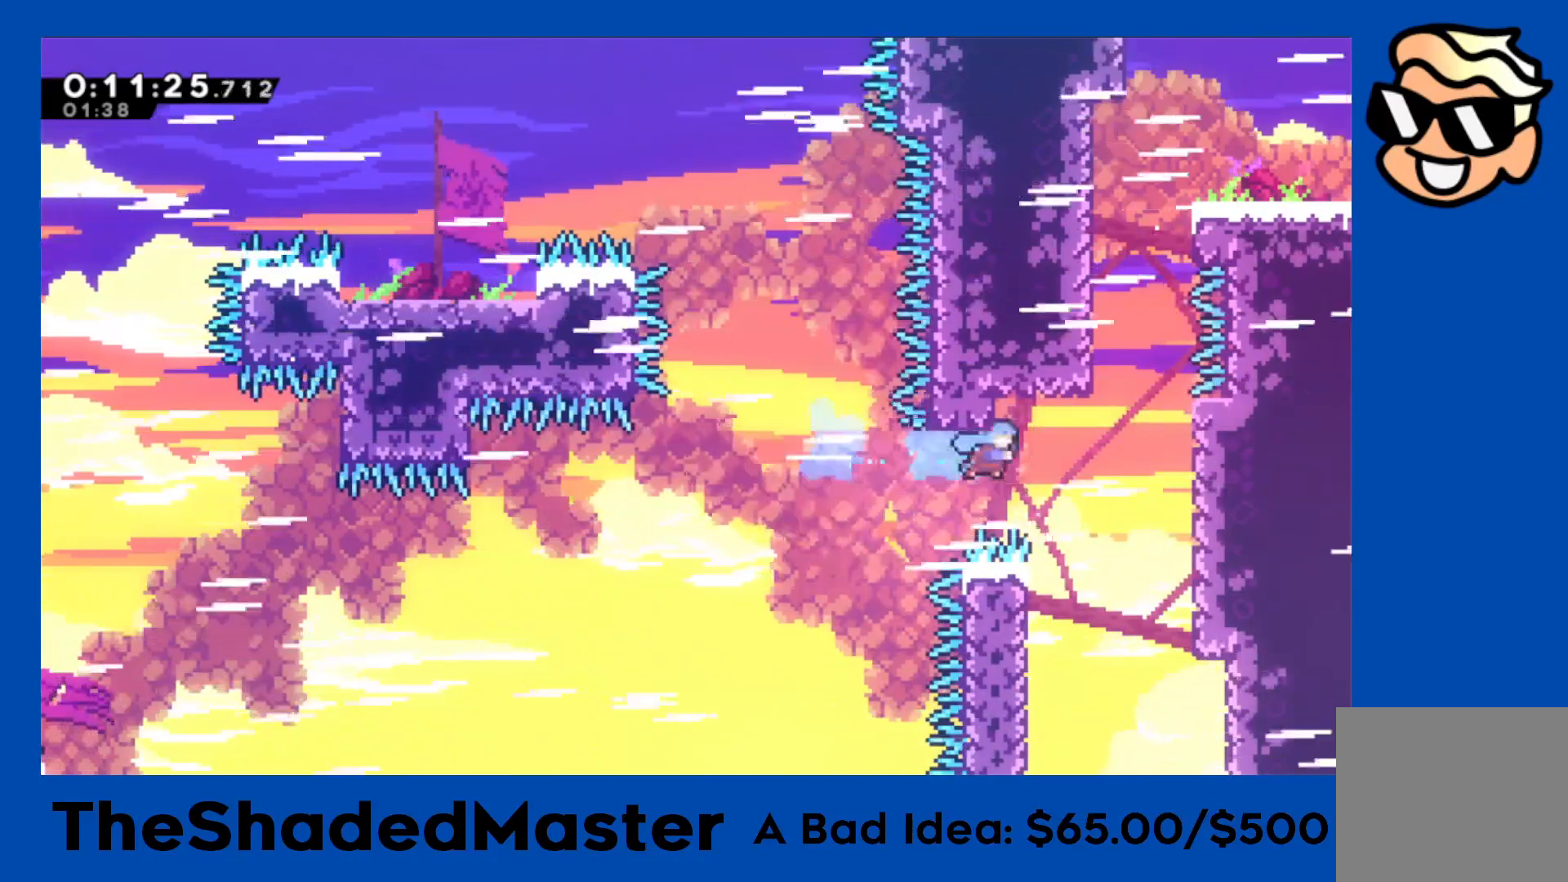
{"buttons": ["R1", "DPAD_UP"], "left_stick": "center", "events": [[83, "SQUARE", "up"], [317, "DPAD_RIGHT", "up"], [317, "DPAD_UP", "down"]]}
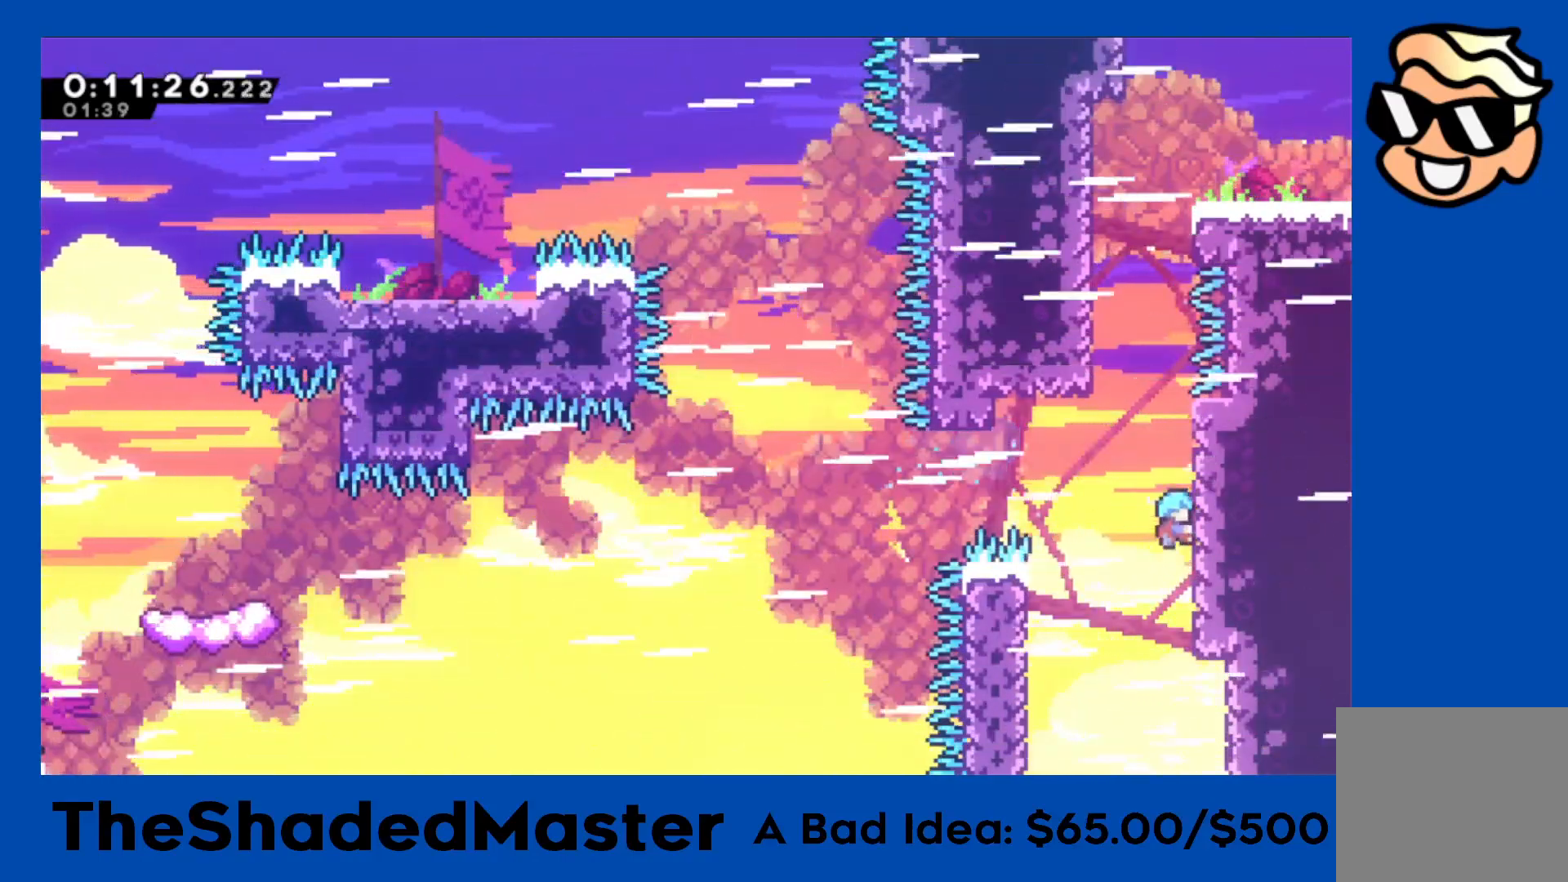
{"buttons": ["CROSS", "R1", "DPAD_LEFT"], "left_stick": "center", "events": [[383, "DPAD_LEFT", "down"], [400, "CROSS", "down"], [417, "DPAD_UP", "up"]]}
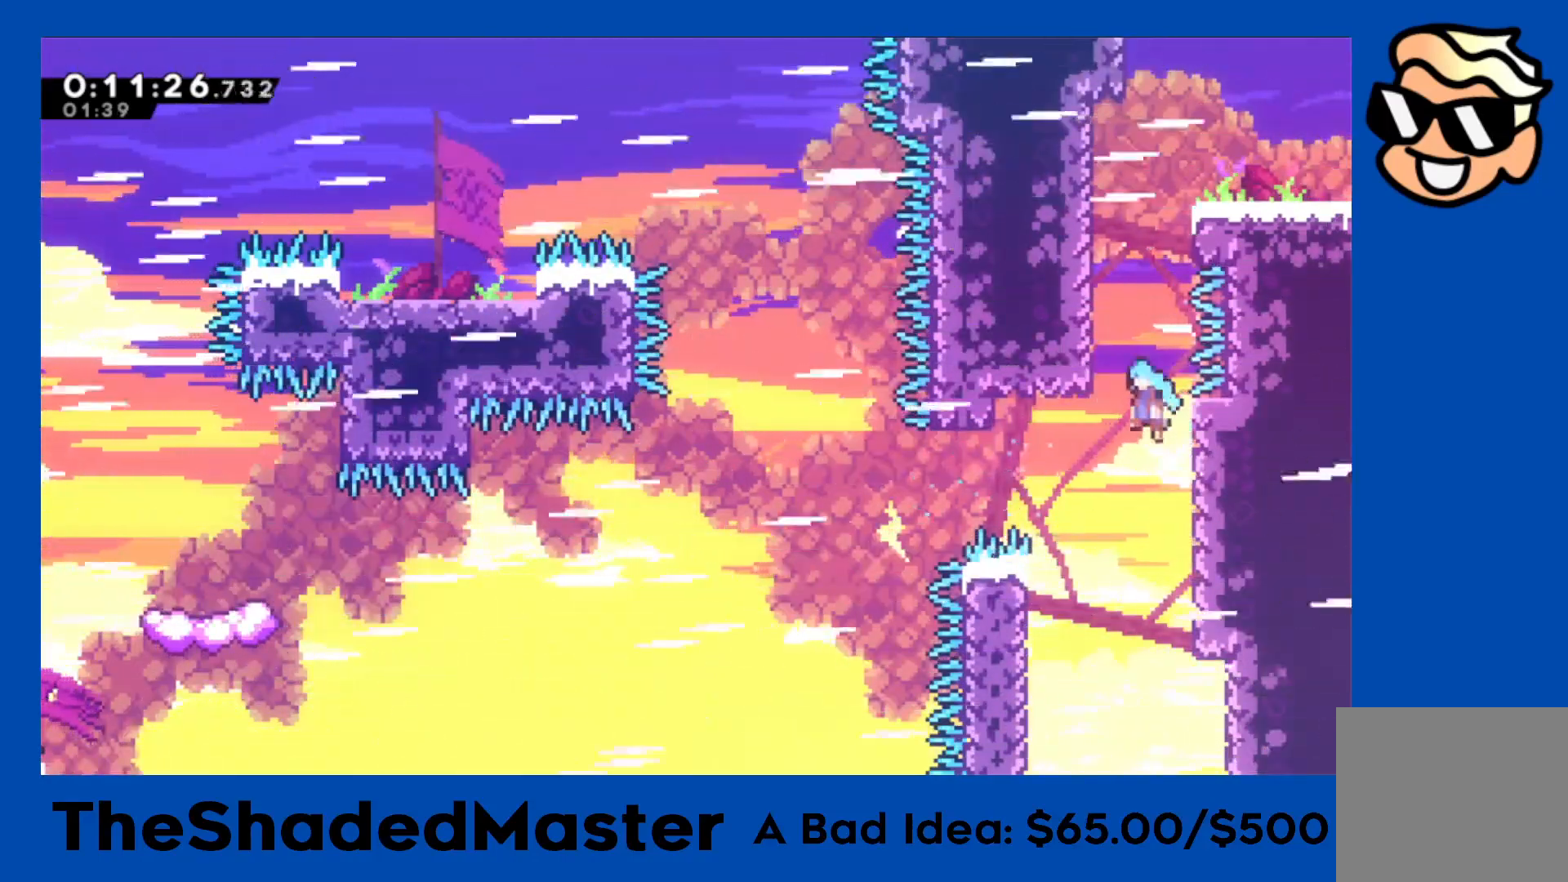
{"buttons": ["CROSS", "R1", "DPAD_RIGHT"], "left_stick": "center", "events": [[150, "CROSS", "up"], [217, "CROSS", "down"], [433, "CROSS", "up"], [433, "DPAD_LEFT", "up"], [483, "DPAD_RIGHT", "down"], [500, "CROSS", "down"]]}
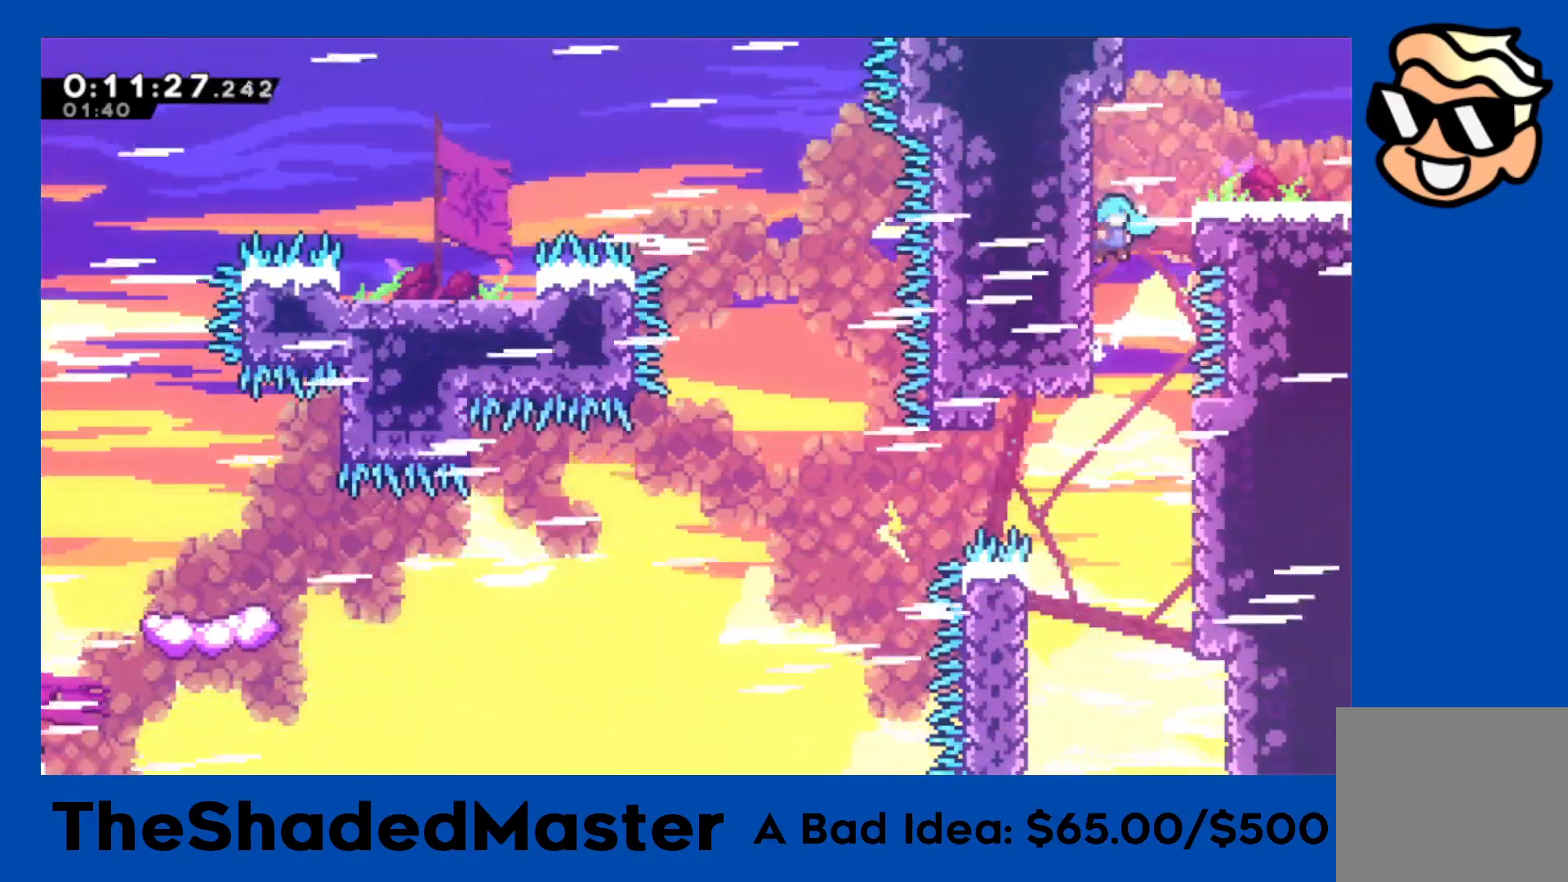
{"buttons": ["R1", "DPAD_RIGHT"], "left_stick": "center", "events": [[133, "CROSS", "up"]]}